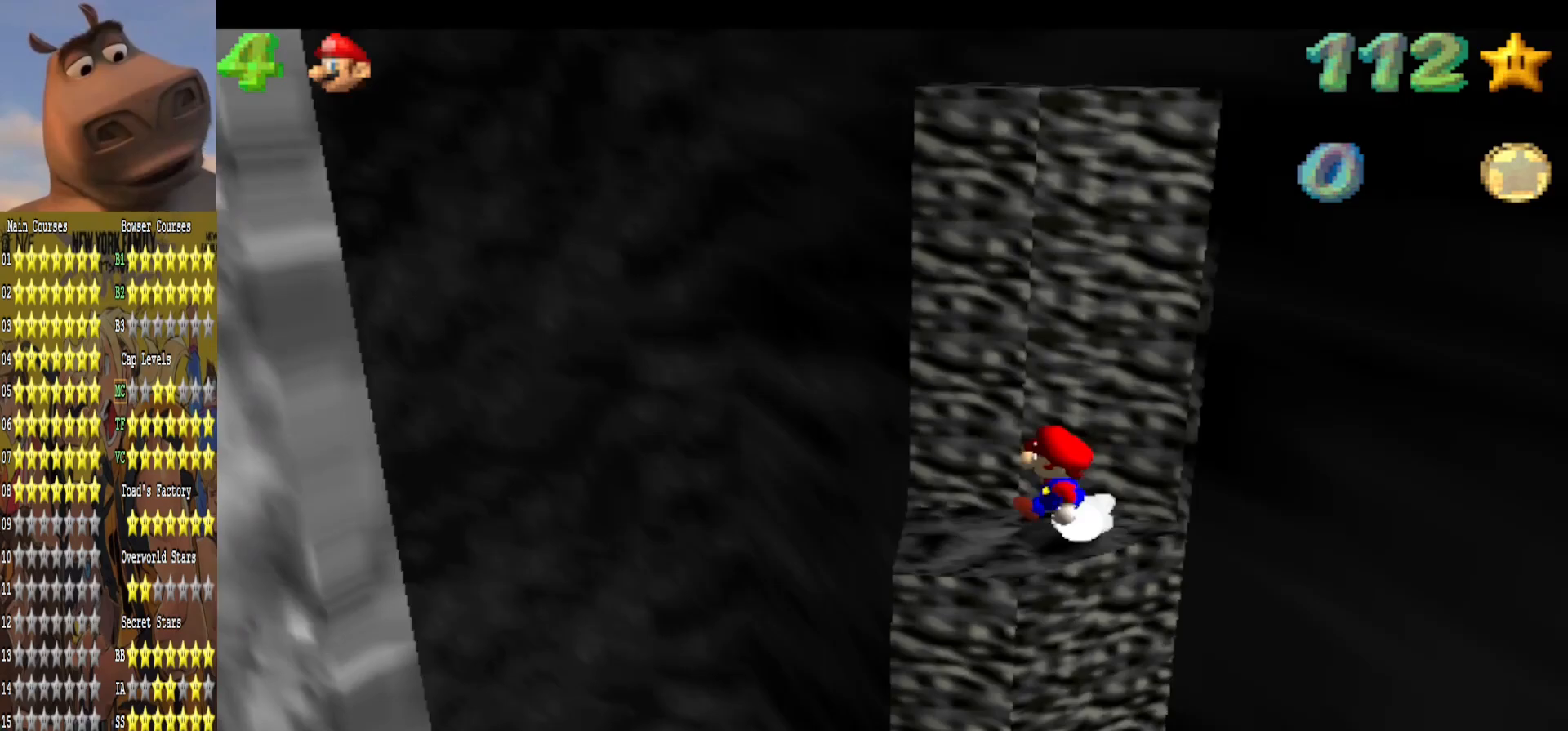
Gameplay with a controller (Xbox layout); each line is a JSON object with the inputs held at the frame after it. "events" lists button and stick changes between this image and that frame as [ms after this image, input, new state], when the widget could be followed in between.
{"buttons": ["A"], "left_stick": "center", "right_stick": "center", "events": [[117, "left_stick", "down"], [200, "left_stick", "right"], [250, "A", "down"], [267, "left_stick", "up"], [383, "left_stick", "up-left"], [483, "left_stick", "center"]]}
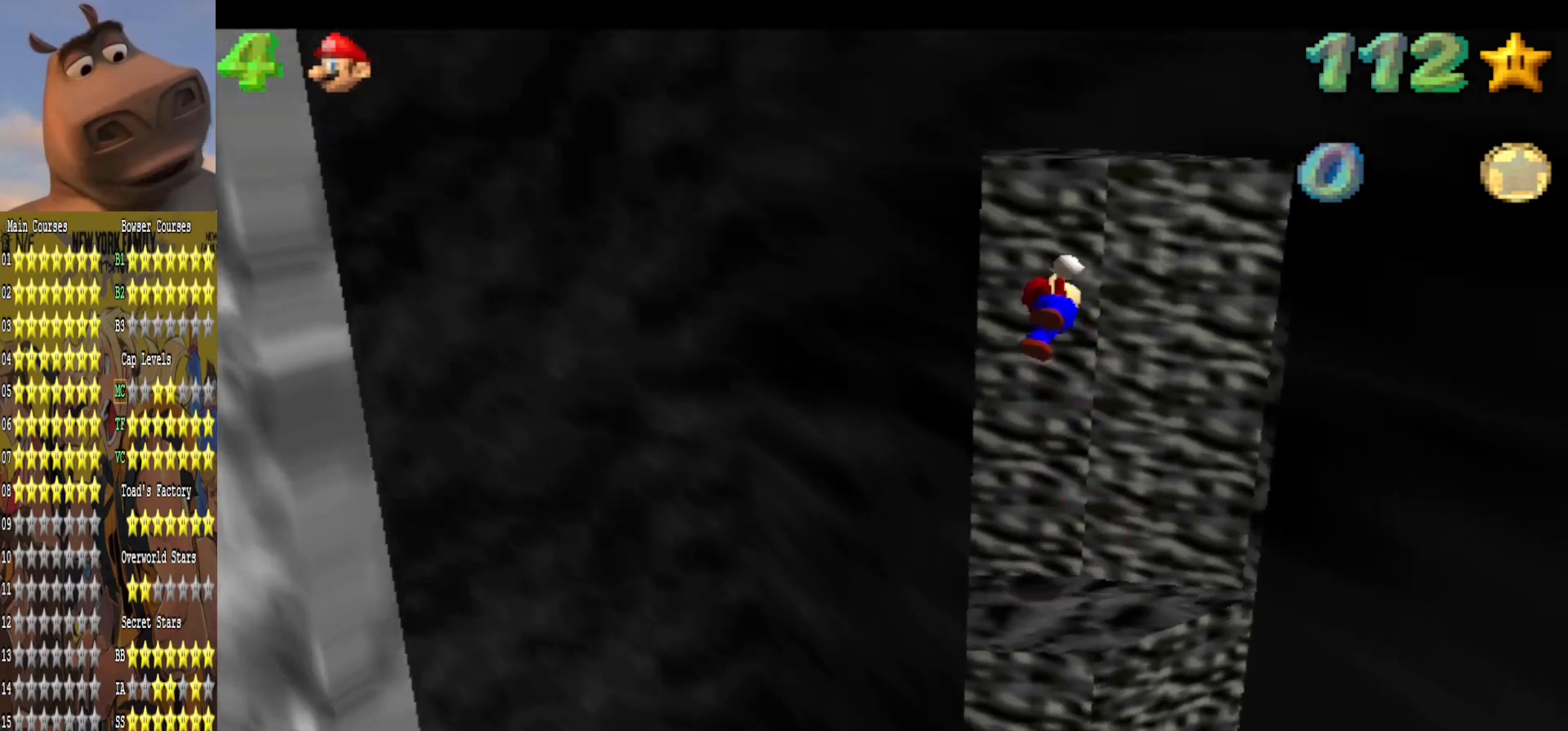
{"buttons": [], "left_stick": "up", "right_stick": "center", "events": [[17, "A", "up"], [167, "left_stick", "up"]]}
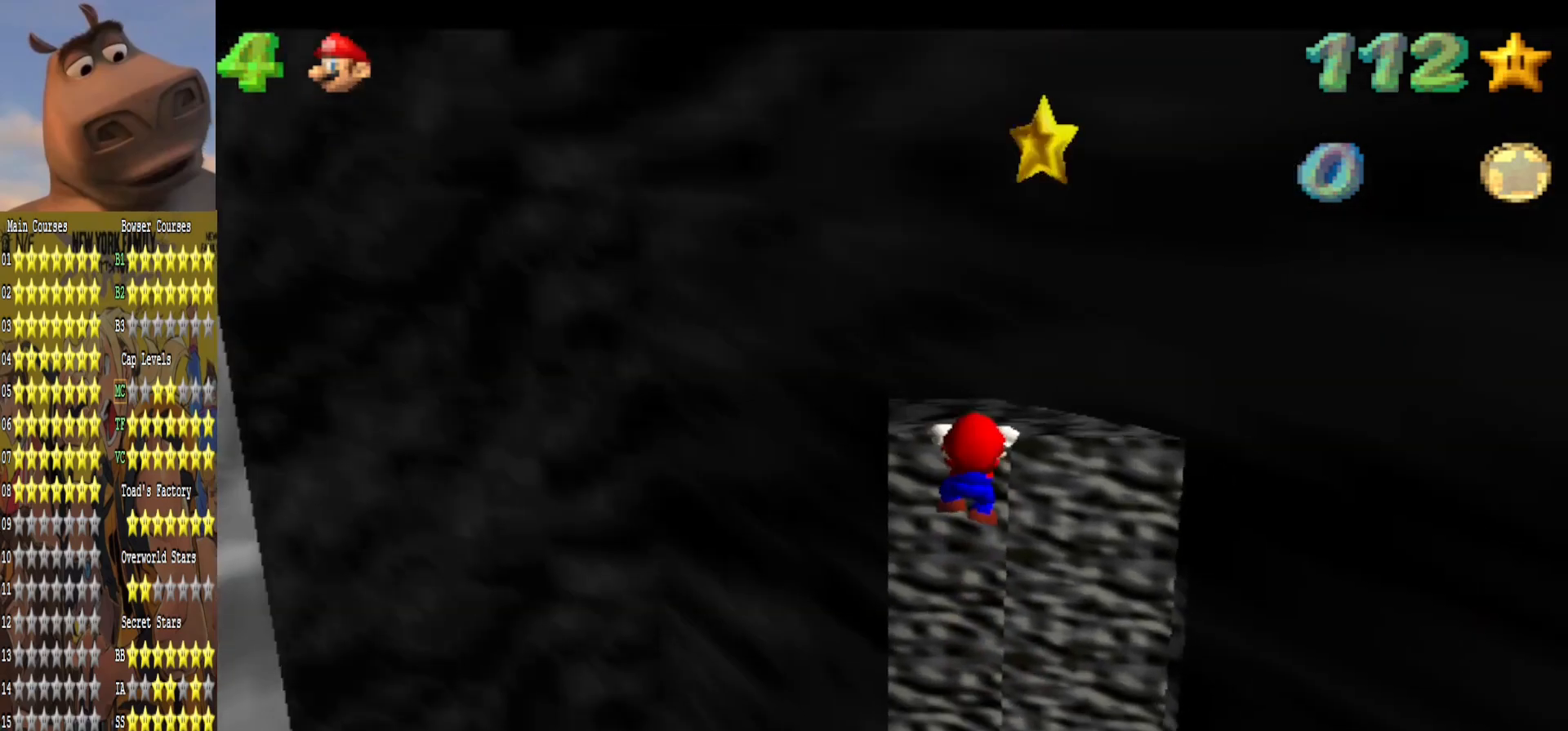
{"buttons": [], "left_stick": "center", "right_stick": "center", "events": [[50, "left_stick", "center"], [67, "A", "down"], [217, "A", "up"]]}
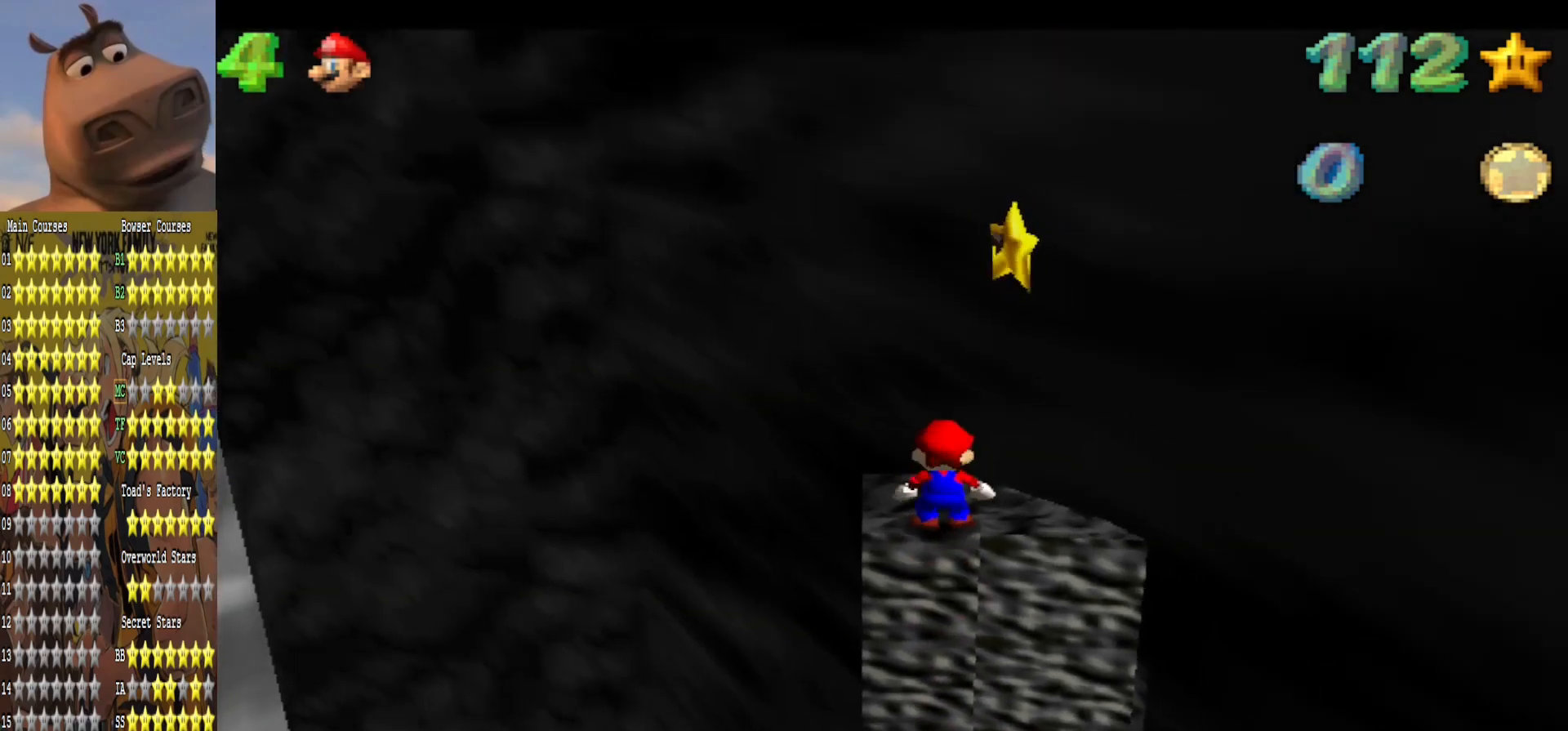
{"buttons": ["B"], "left_stick": "down-left", "right_stick": "center", "events": [[67, "left_stick", "up-right"], [183, "A", "down"], [250, "left_stick", "center"], [383, "B", "down"], [433, "A", "up"], [467, "left_stick", "down-left"]]}
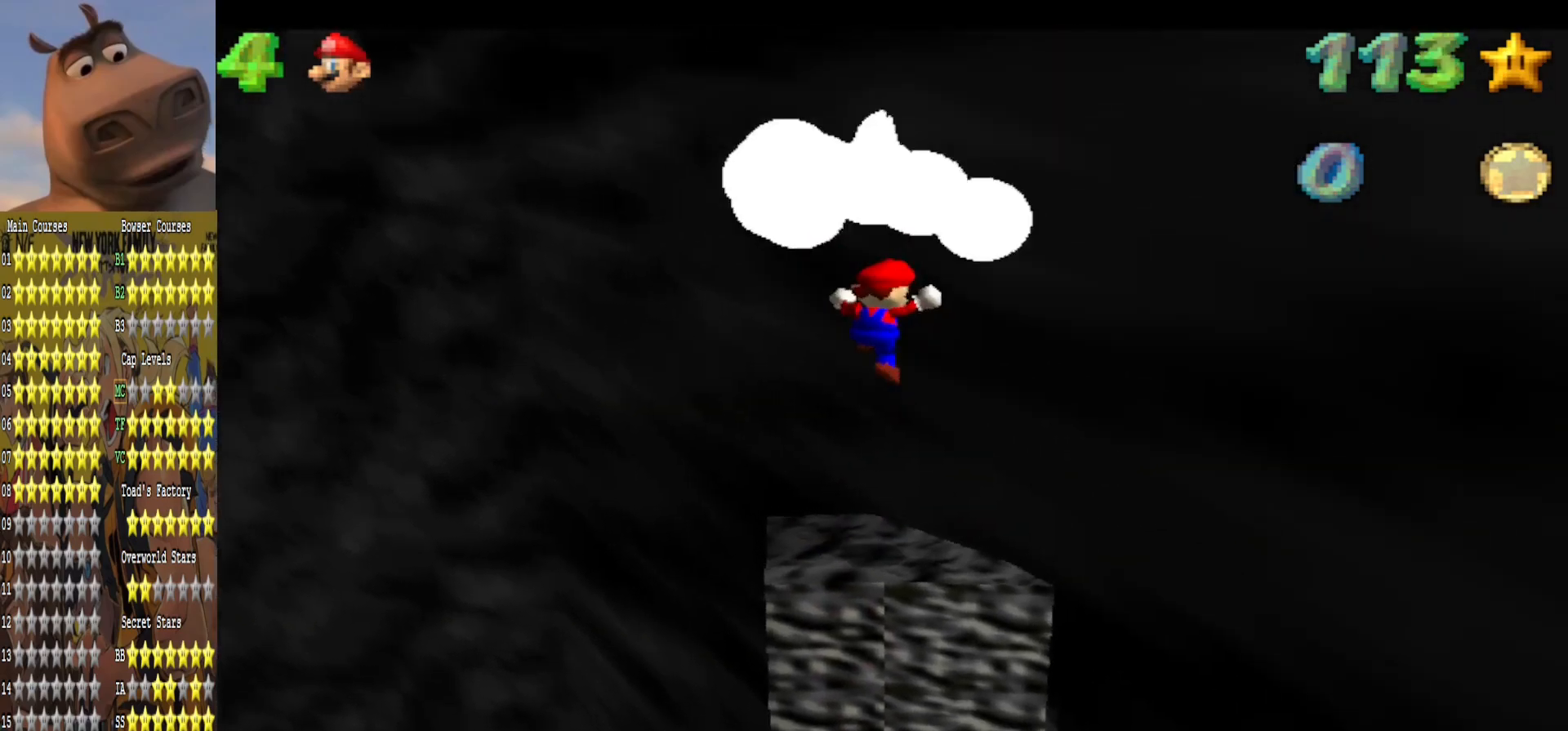
{"buttons": [], "left_stick": "center", "right_stick": "center", "events": [[17, "B", "up"], [150, "left_stick", "center"]]}
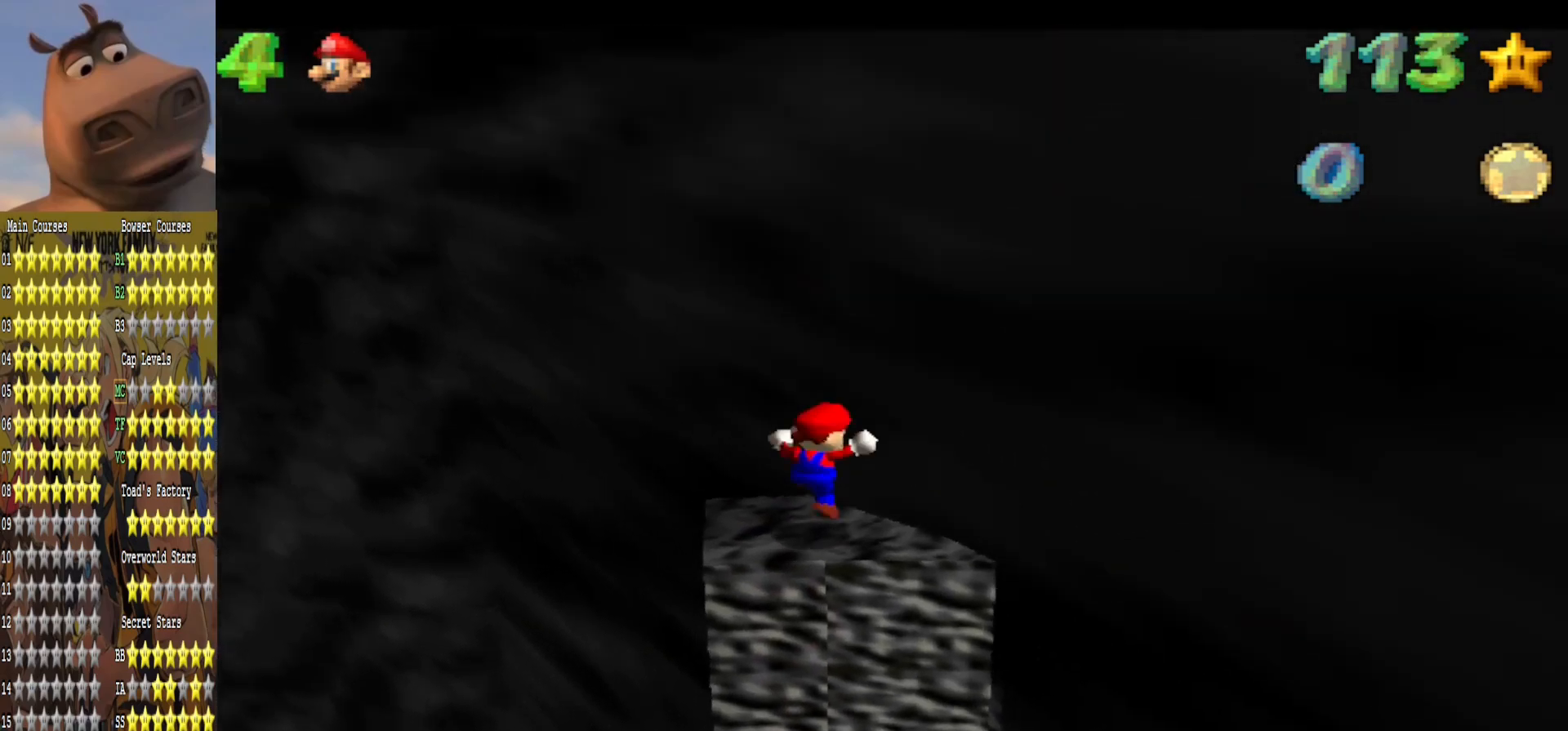
{"buttons": [], "left_stick": "center", "right_stick": "center", "events": []}
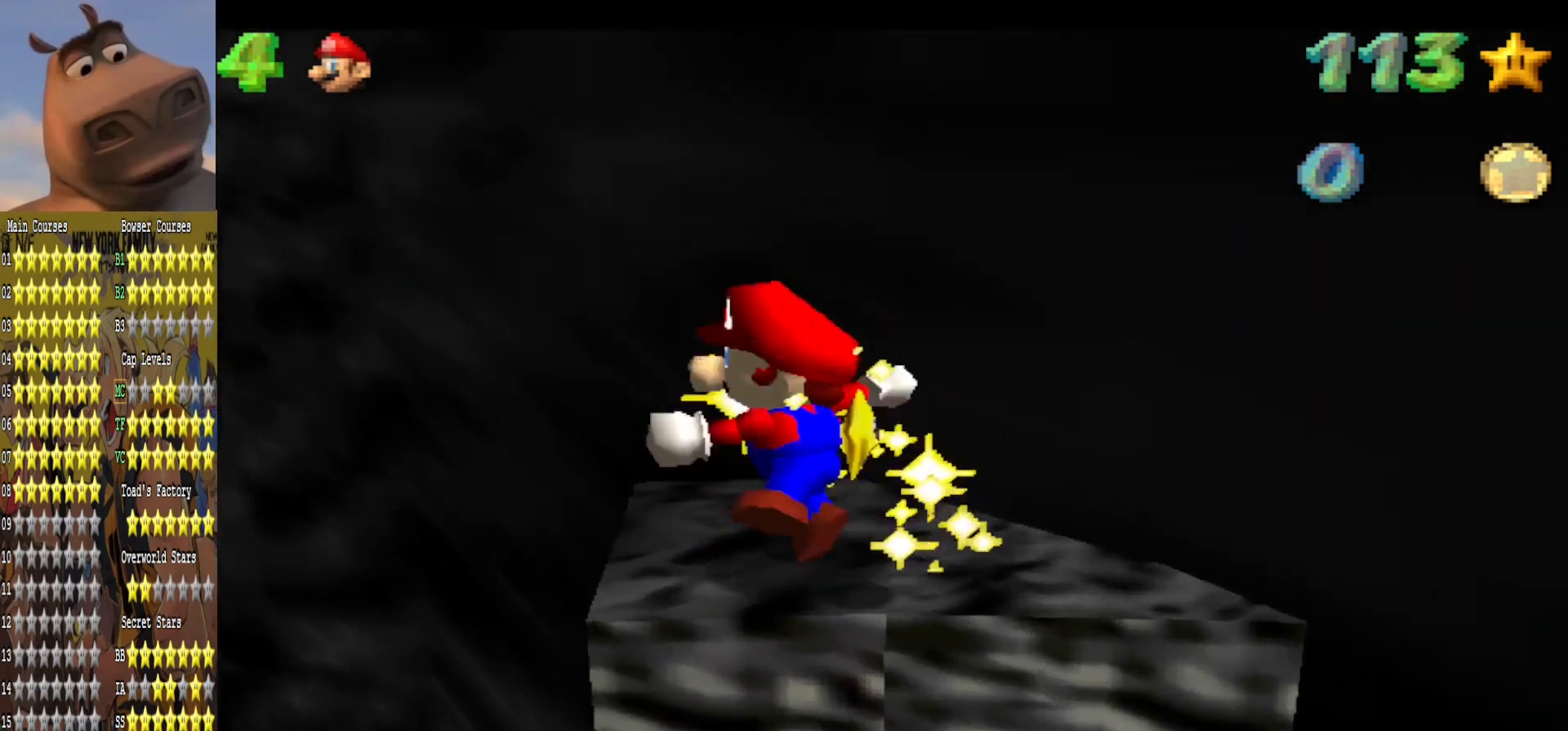
{"buttons": [], "left_stick": "center", "right_stick": "center", "events": []}
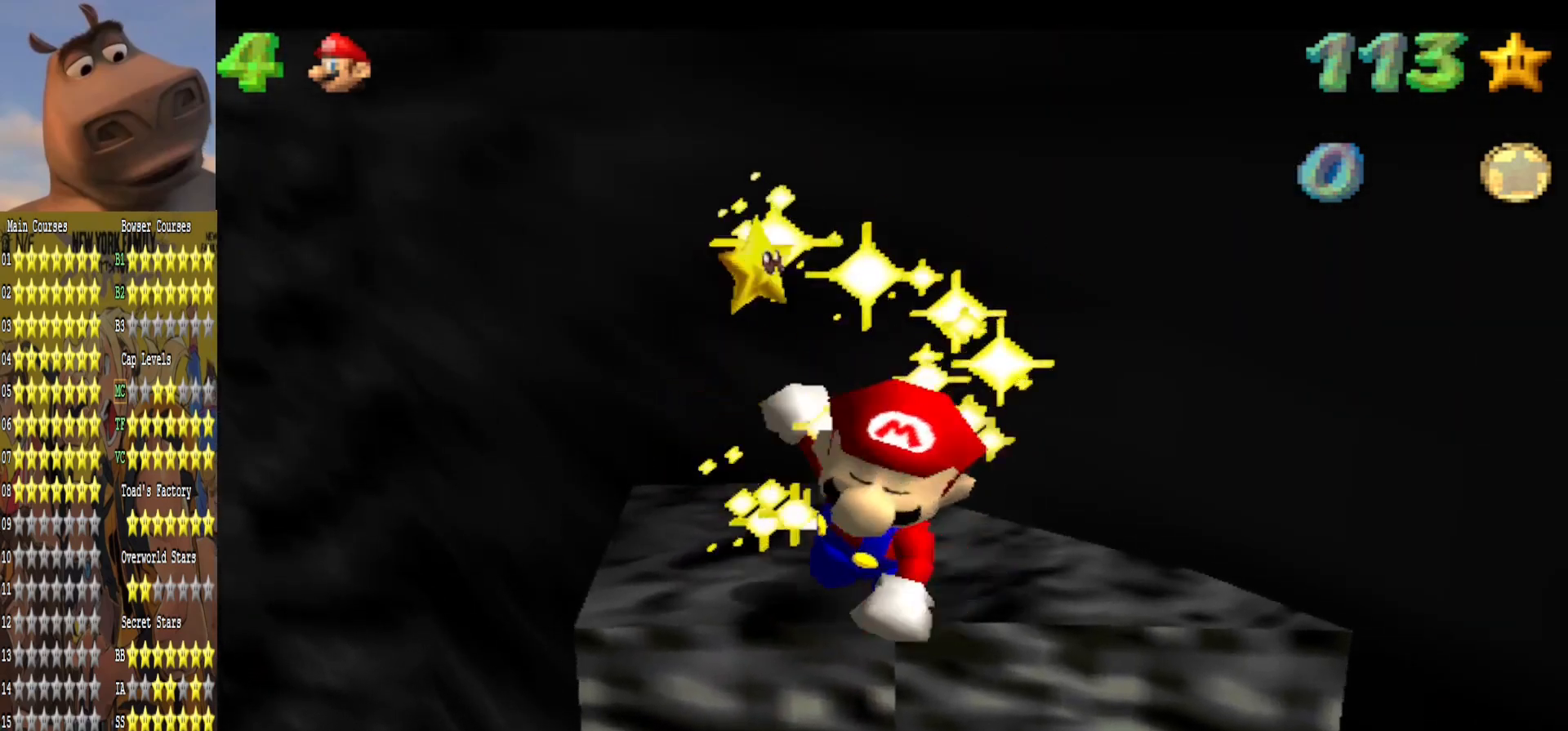
{"buttons": [], "left_stick": "center", "right_stick": "center", "events": []}
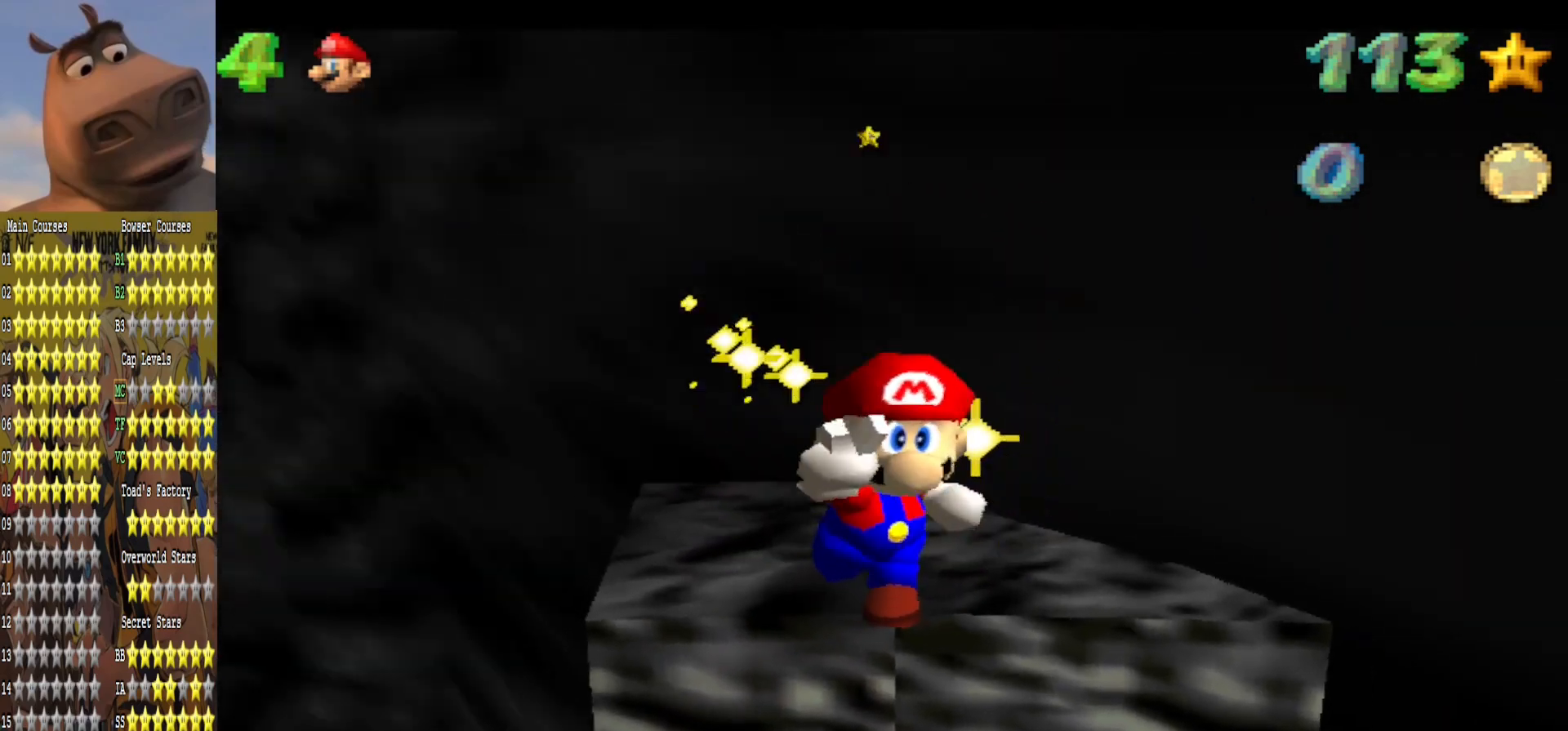
{"buttons": [], "left_stick": "center", "right_stick": "center", "events": []}
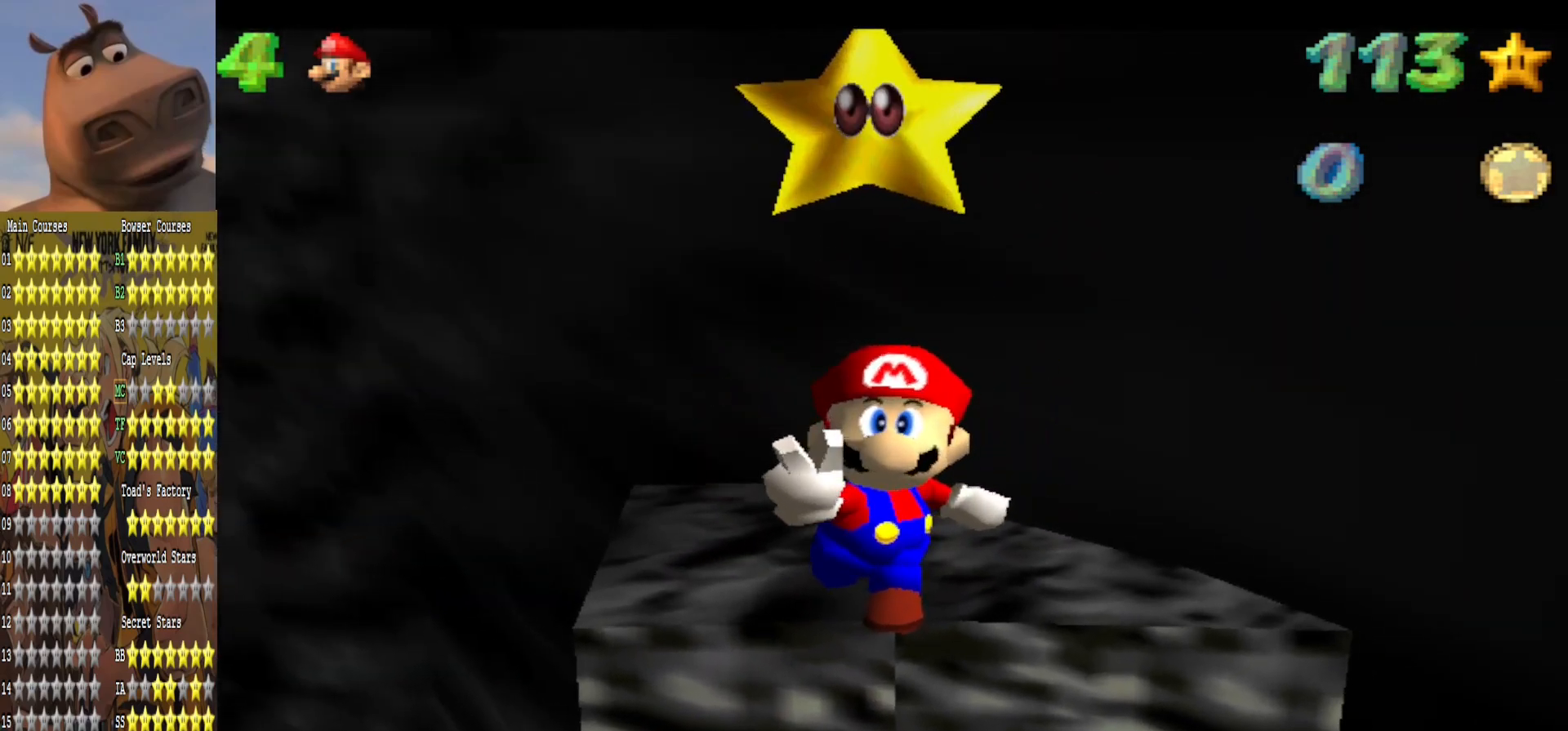
{"buttons": [], "left_stick": "center", "right_stick": "center", "events": []}
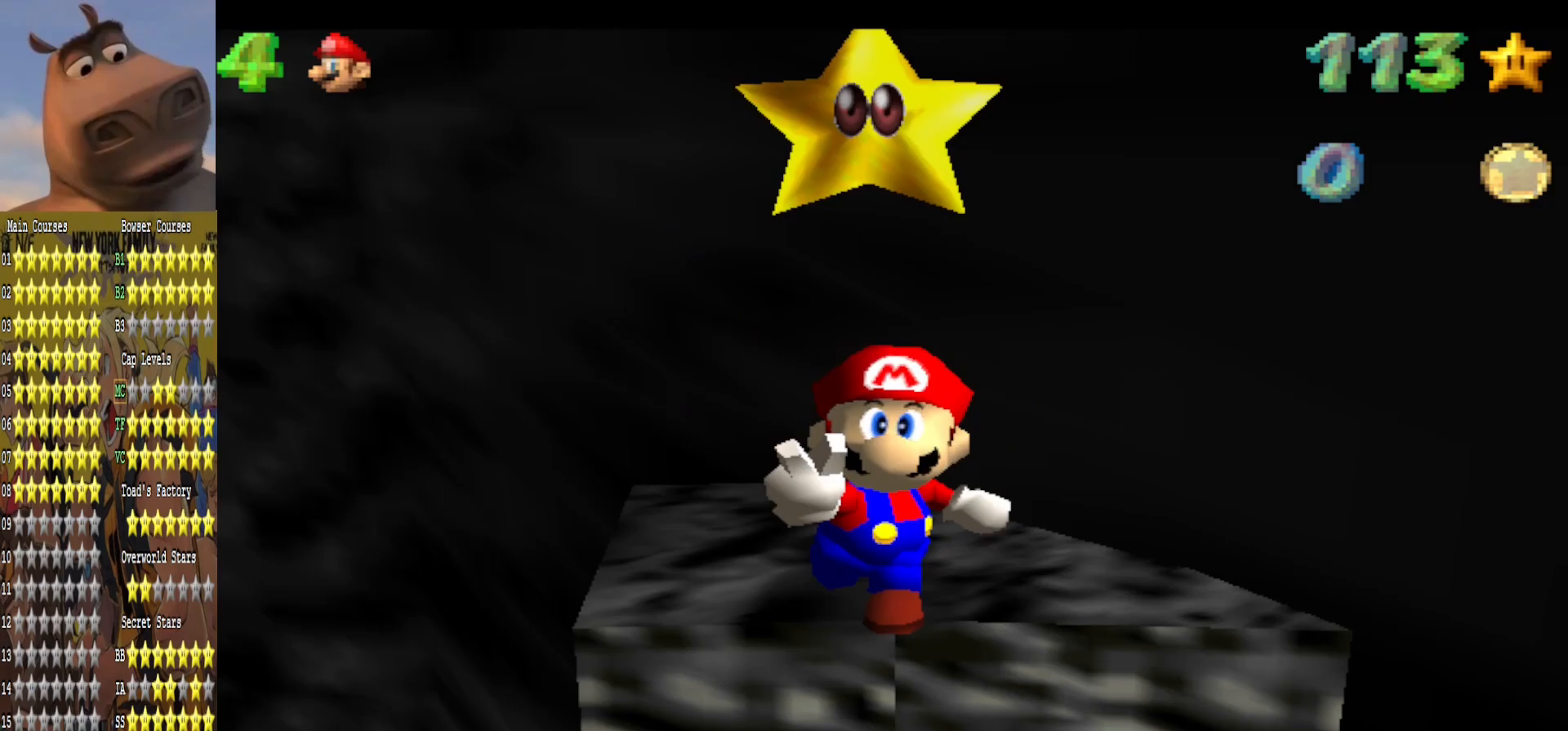
{"buttons": [], "left_stick": "center", "right_stick": "center", "events": []}
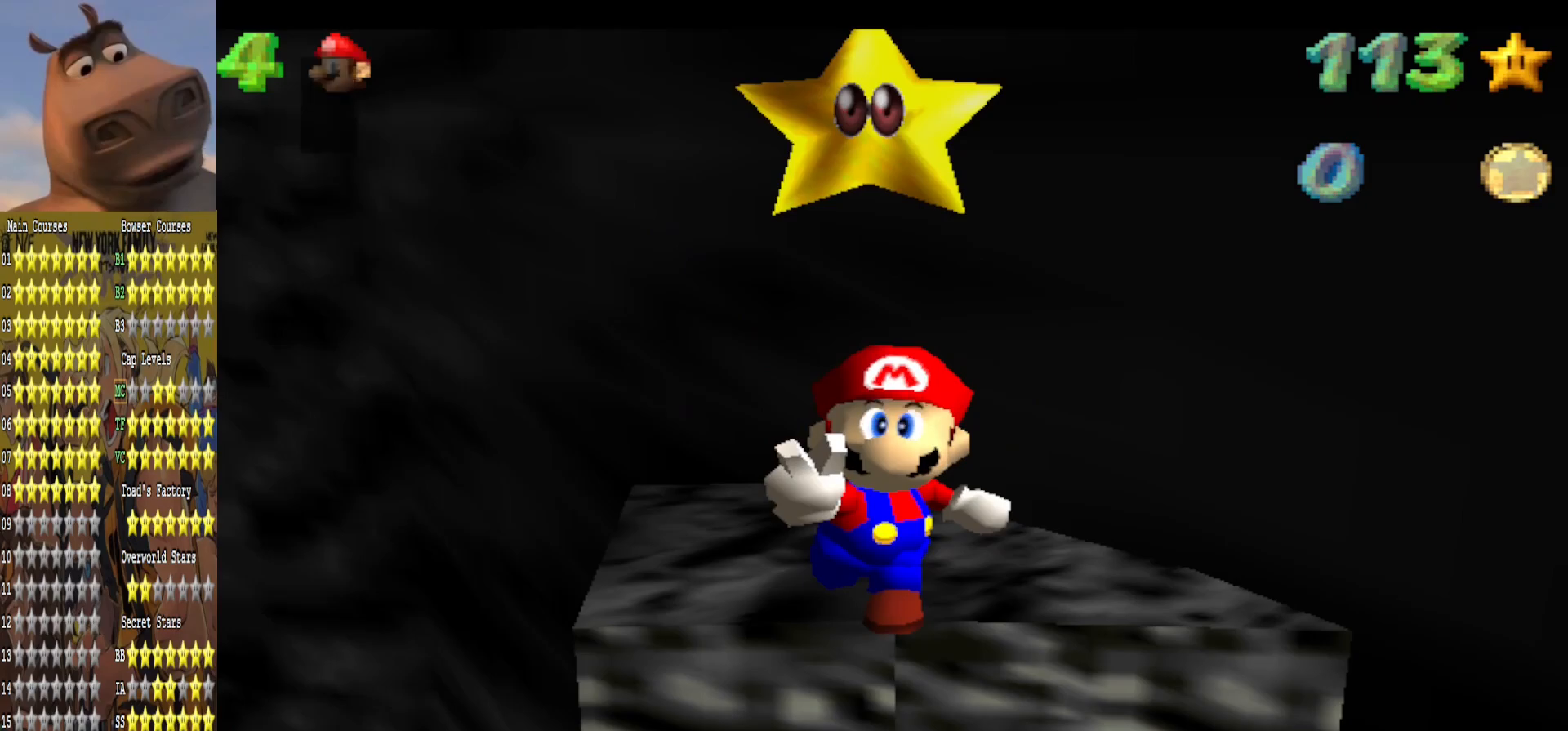
{"buttons": [], "left_stick": "center", "right_stick": "center", "events": [[33, "A", "down"], [183, "A", "up"], [283, "A", "down"], [400, "A", "up"]]}
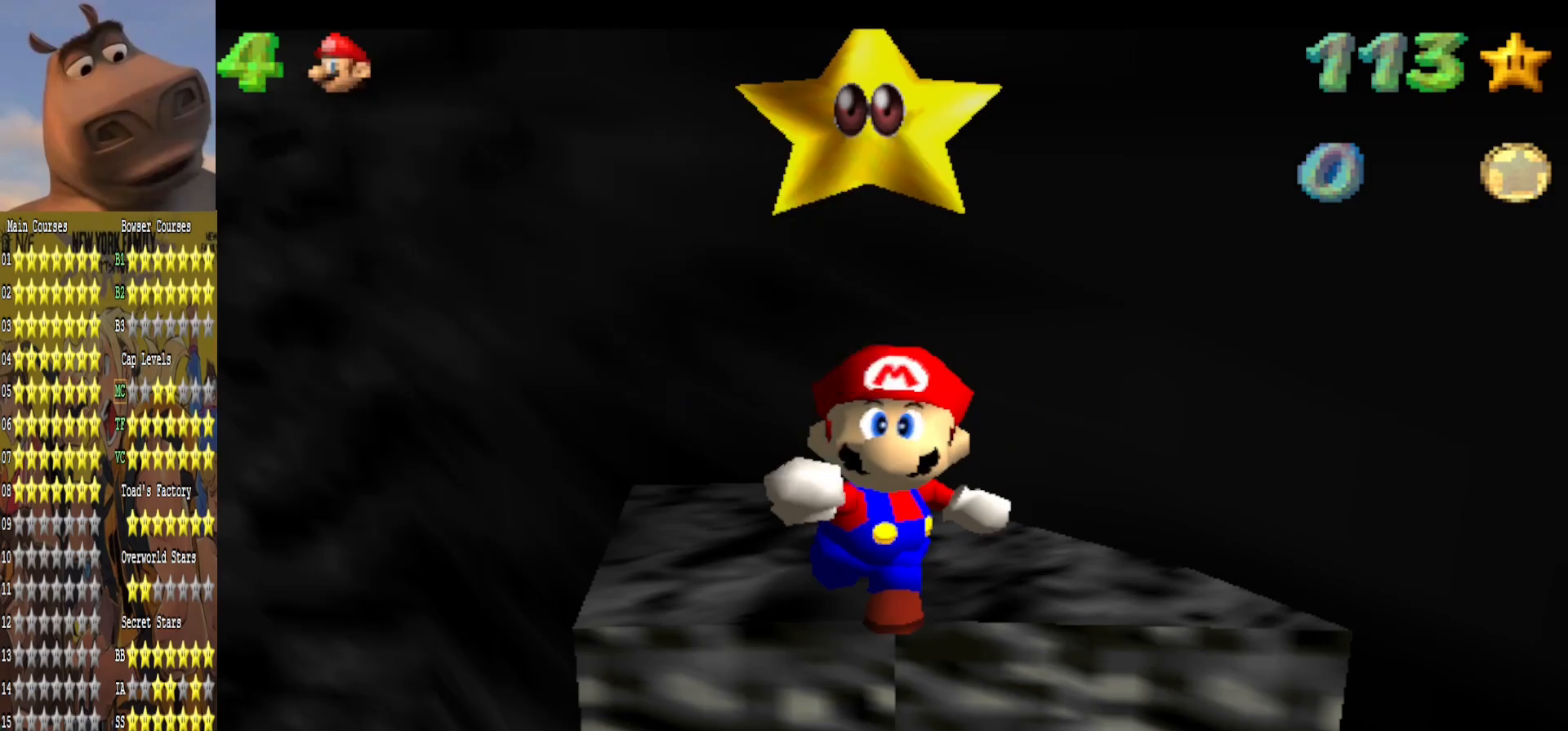
{"buttons": [], "left_stick": "center", "right_stick": "center", "events": []}
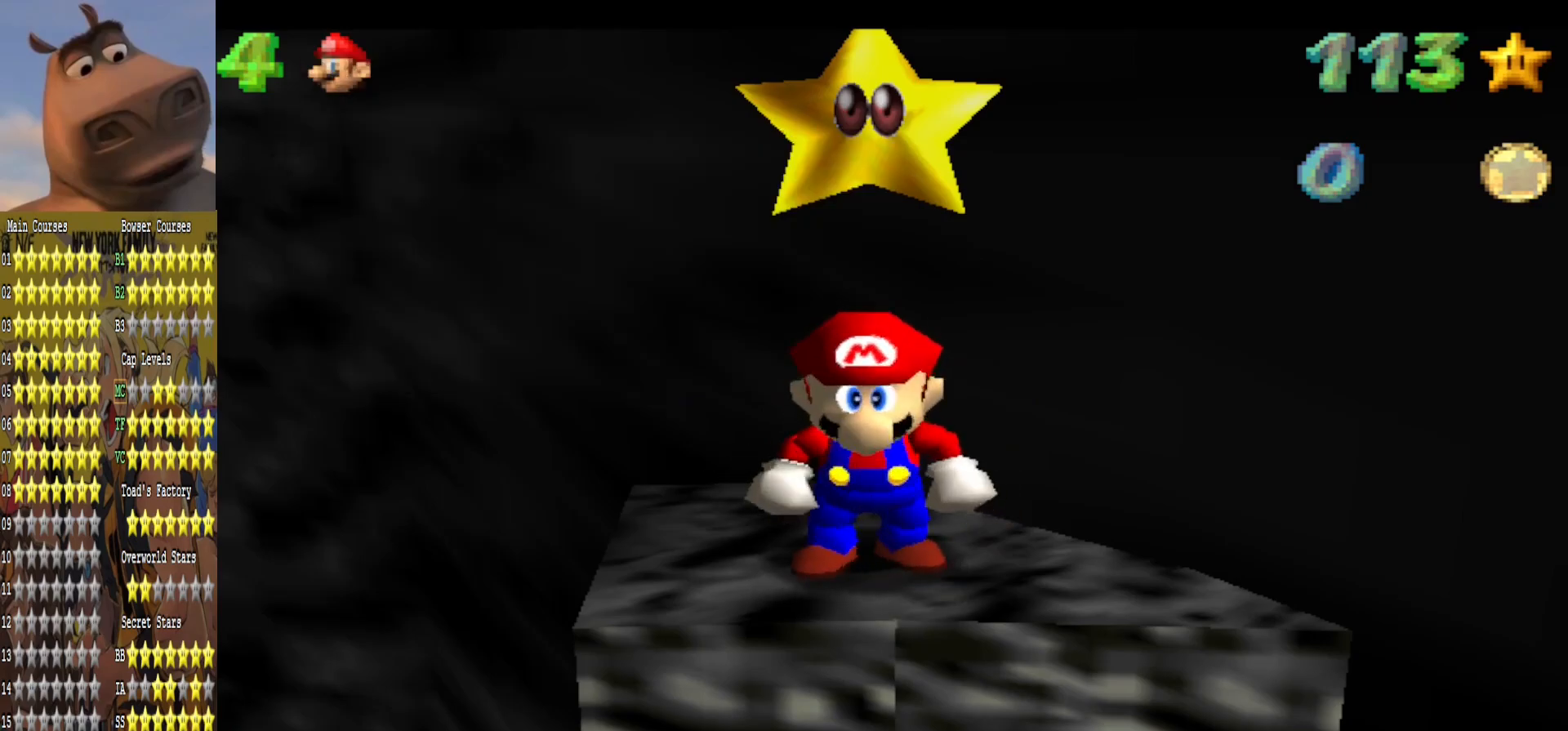
{"buttons": [], "left_stick": "center", "right_stick": "right", "events": [[383, "right_stick", "right"]]}
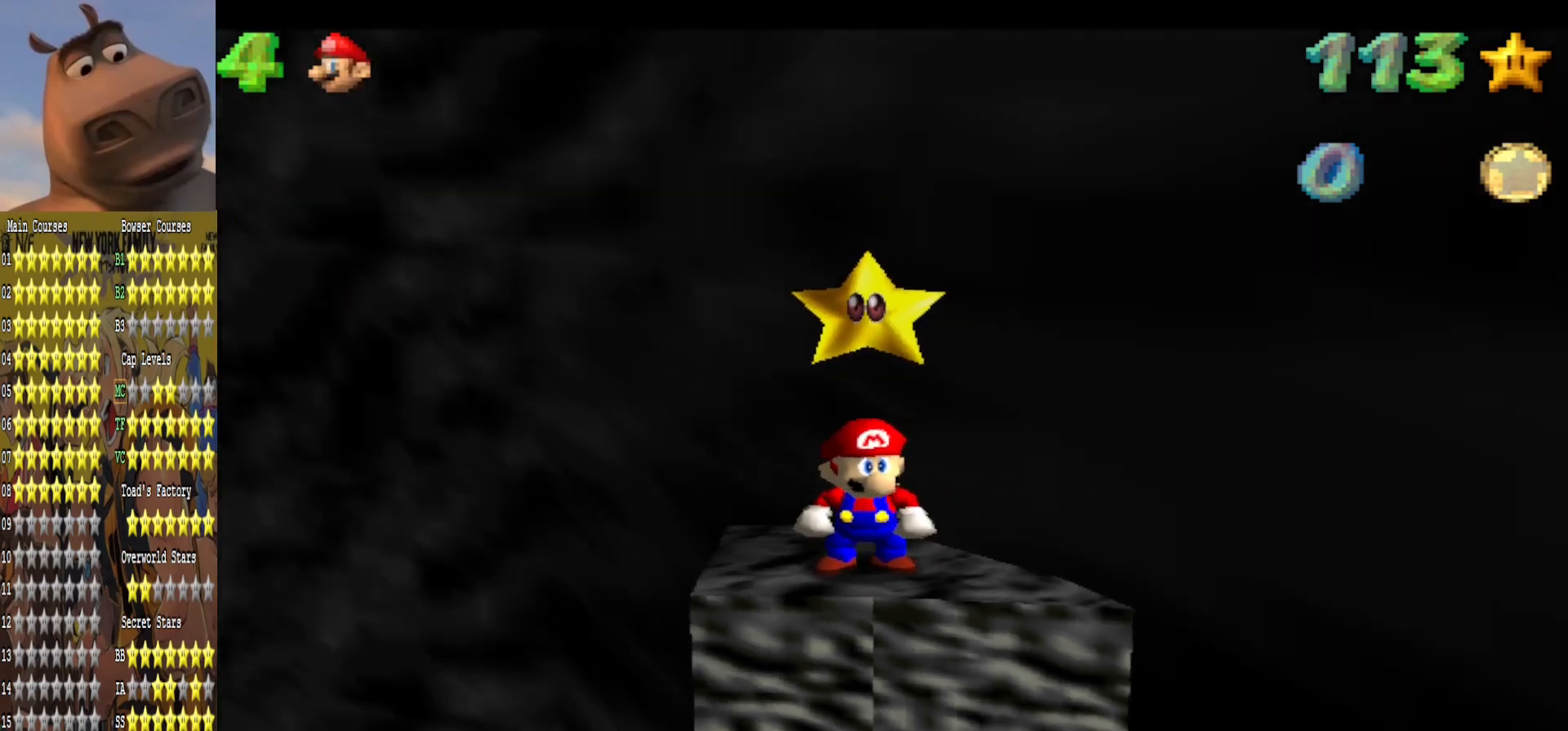
{"buttons": [], "left_stick": "center", "right_stick": "center", "events": [[33, "right_stick", "center"], [117, "right_stick", "right"], [250, "right_stick", "center"]]}
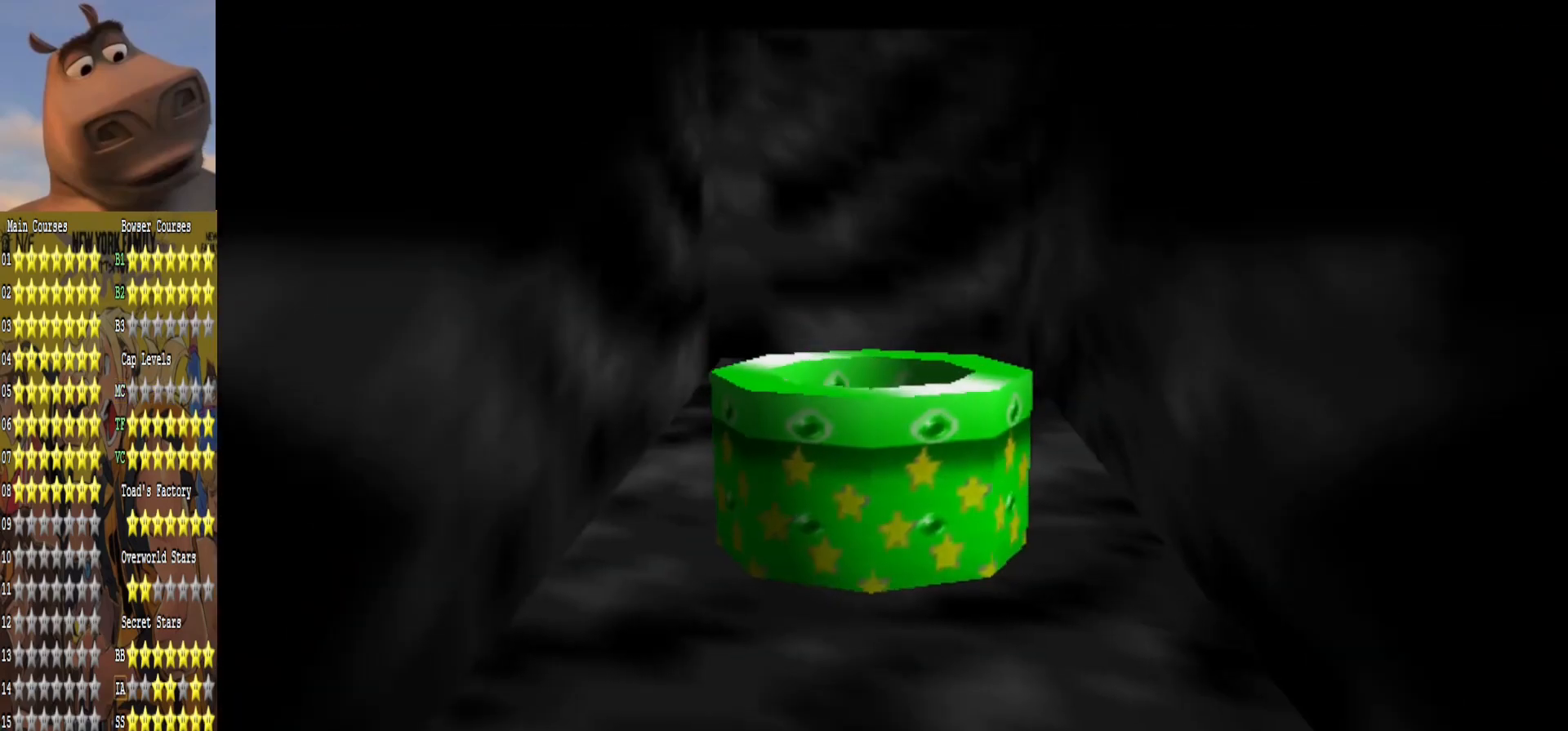
{"buttons": [], "left_stick": "center", "right_stick": "right", "events": [[267, "right_stick", "right"], [400, "right_stick", "center"], [483, "right_stick", "right"]]}
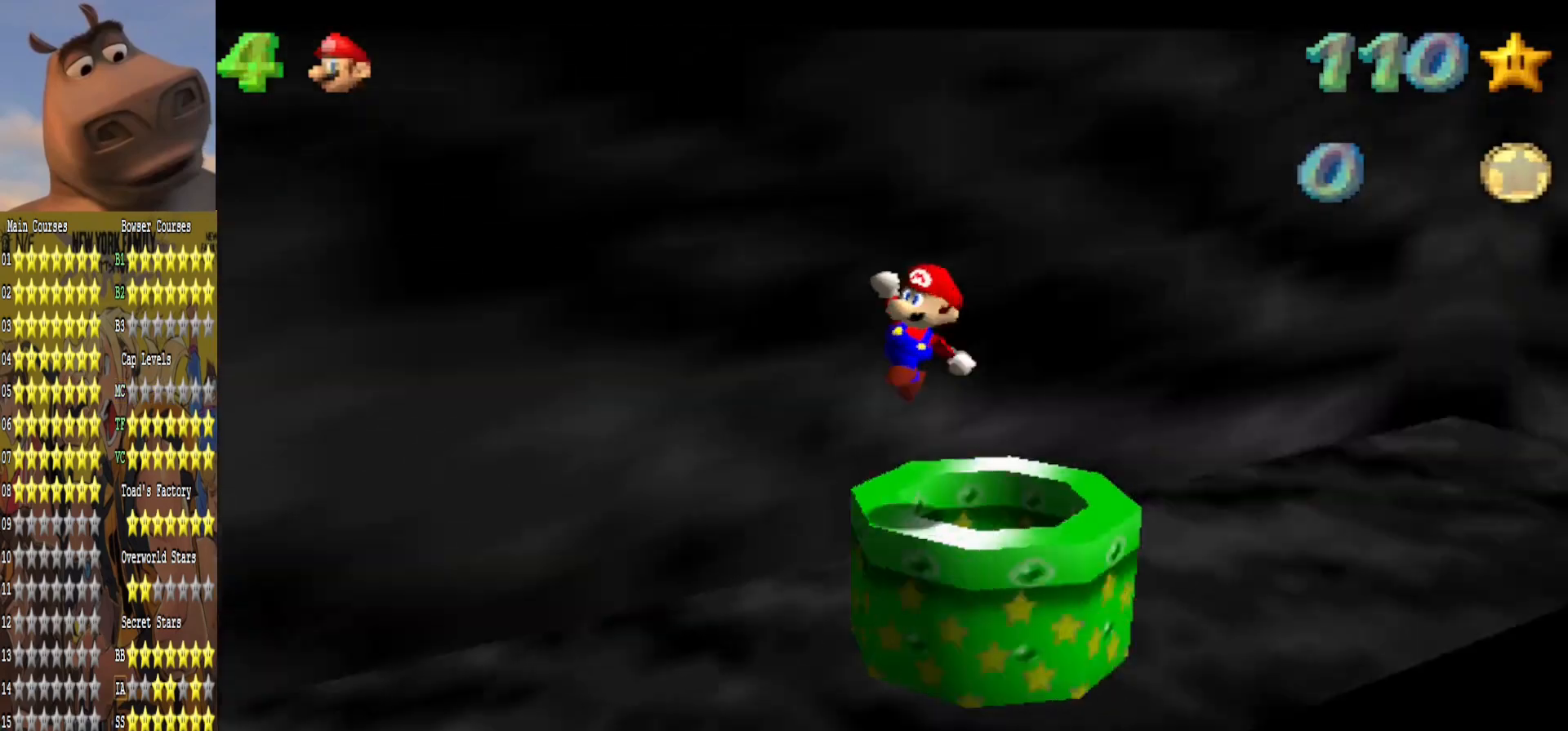
{"buttons": [], "left_stick": "up-left", "right_stick": "right", "events": [[117, "right_stick", "center"], [183, "left_stick", "left"], [200, "right_stick", "right"], [317, "left_stick", "up-left"], [333, "right_stick", "center"], [417, "right_stick", "right"]]}
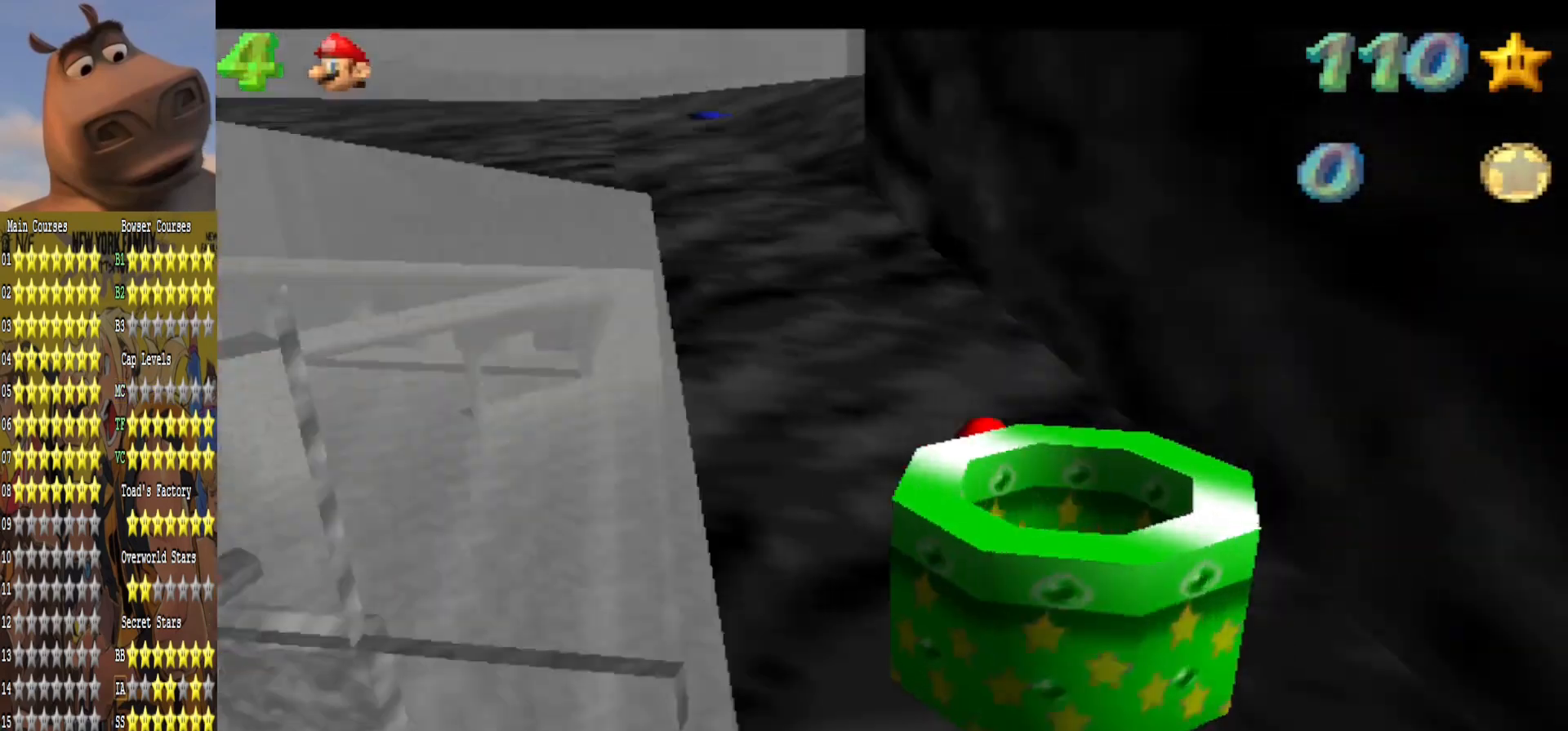
{"buttons": [], "left_stick": "up", "right_stick": "center", "events": [[50, "right_stick", "center"], [117, "left_stick", "up"]]}
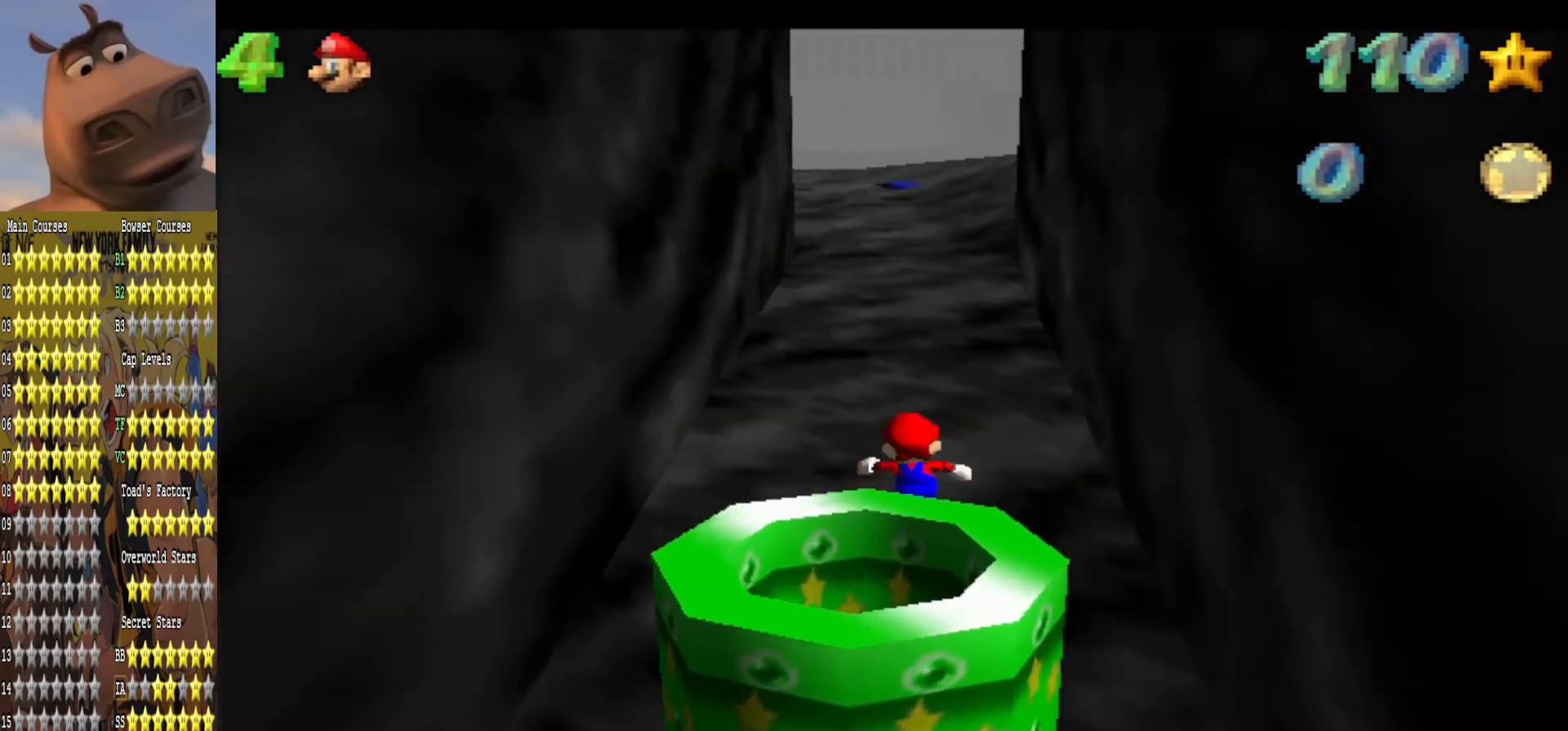
{"buttons": [], "left_stick": "up-right", "right_stick": "center", "events": [[33, "L2", "down"], [83, "A", "down"], [233, "A", "up"], [267, "L2", "up"], [467, "left_stick", "up-right"]]}
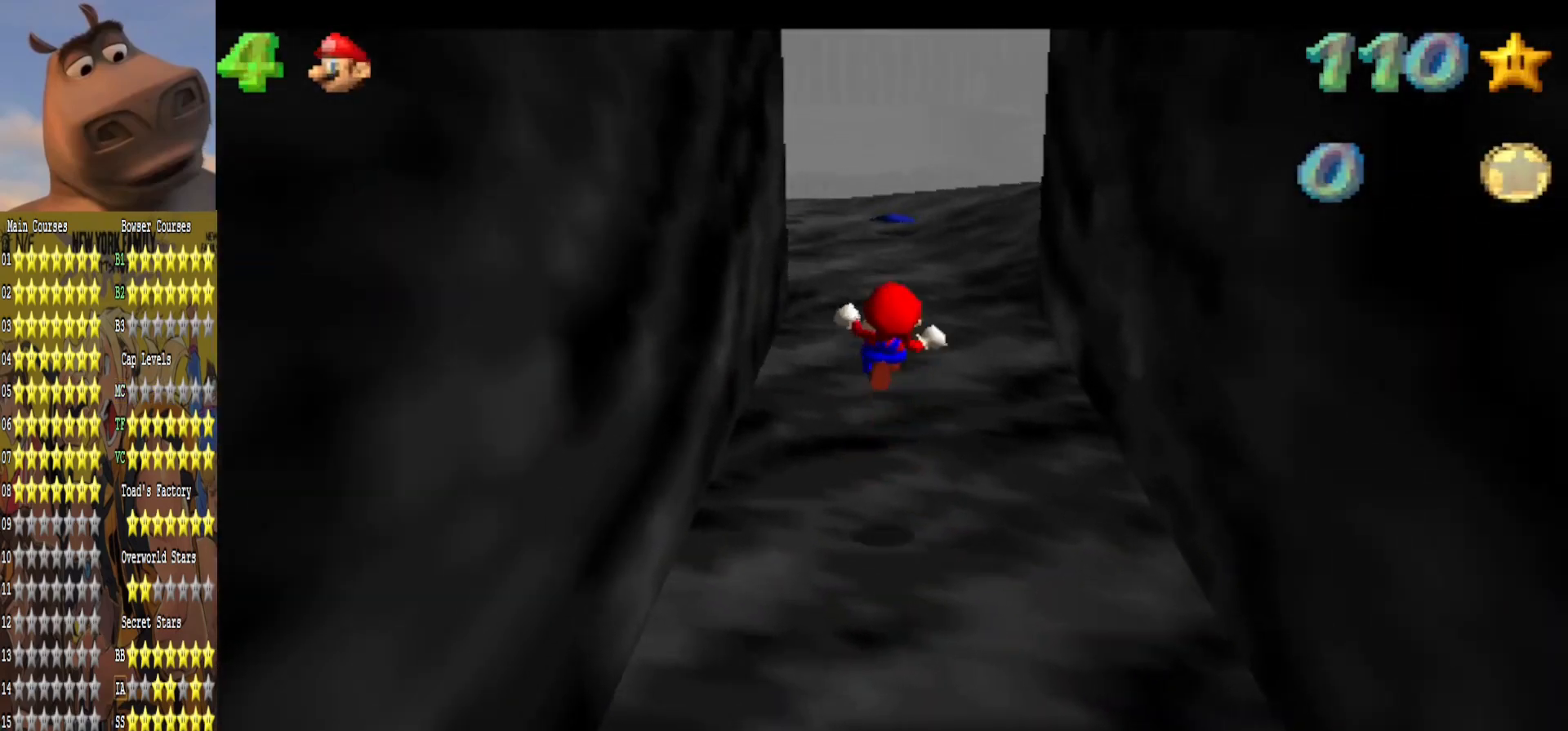
{"buttons": [], "left_stick": "up-right", "right_stick": "center", "events": [[33, "right_stick", "right"], [200, "right_stick", "center"]]}
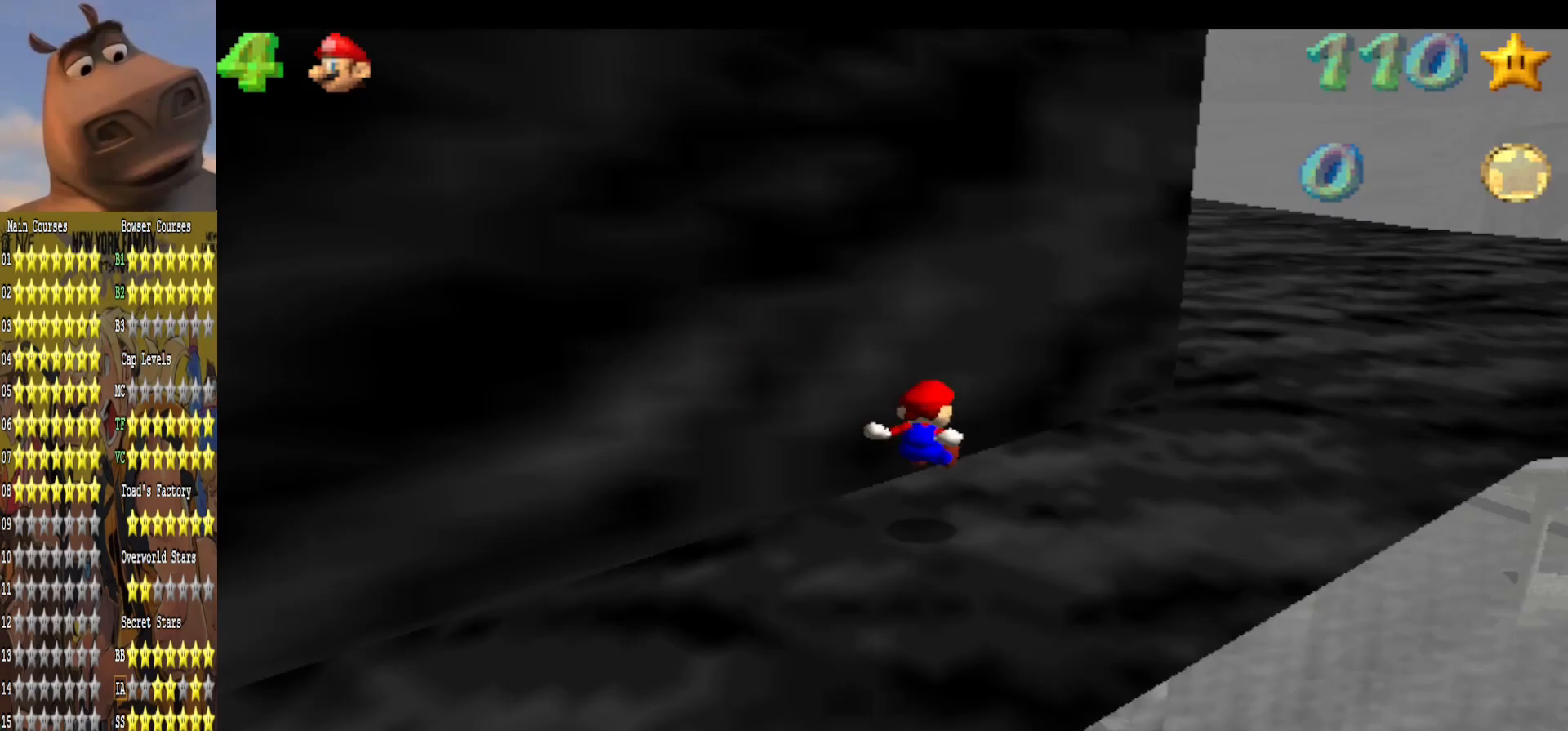
{"buttons": [], "left_stick": "up-right", "right_stick": "center", "events": [[333, "B", "down"], [450, "B", "up"]]}
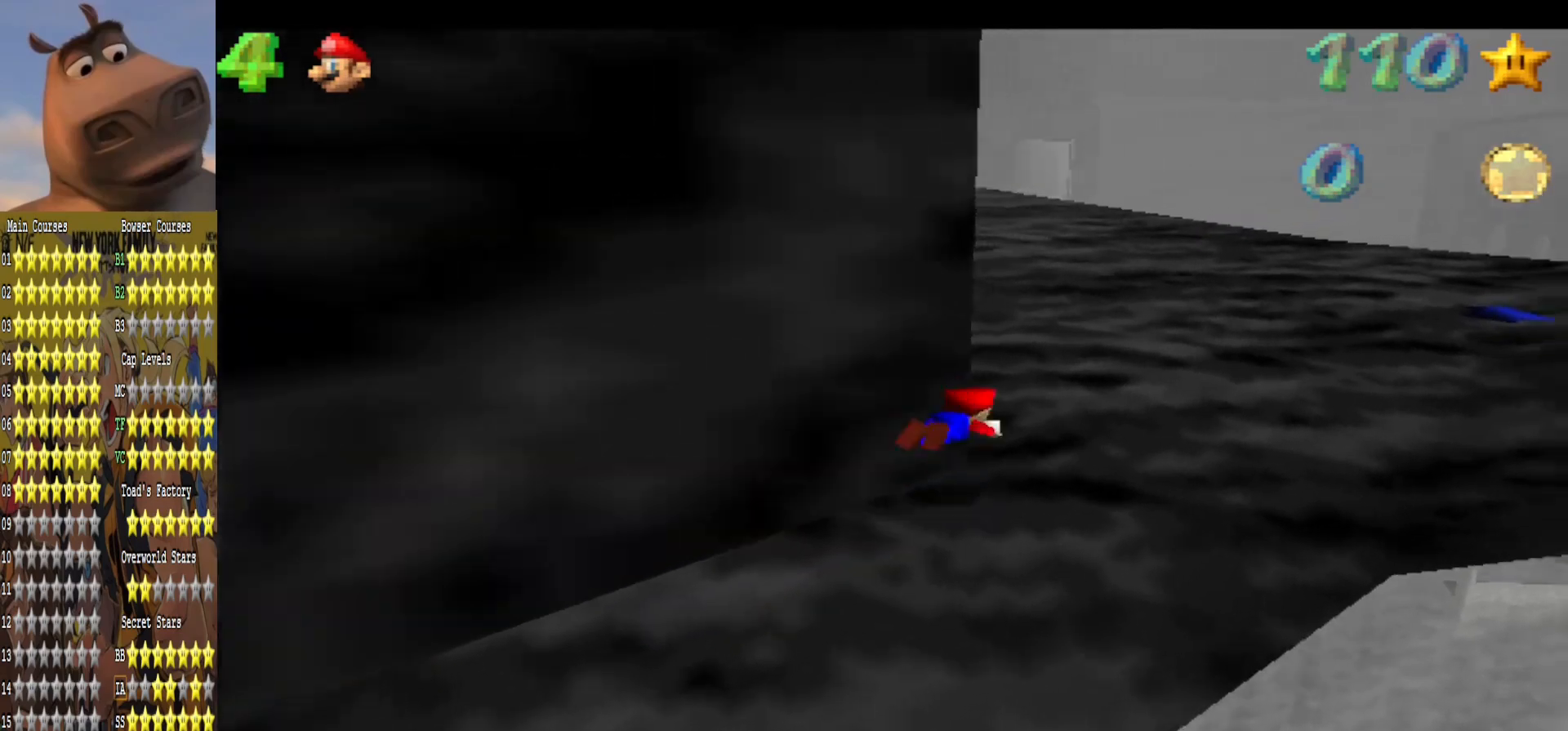
{"buttons": [], "left_stick": "up", "right_stick": "center", "events": [[67, "left_stick", "up"], [217, "A", "down"], [333, "A", "up"]]}
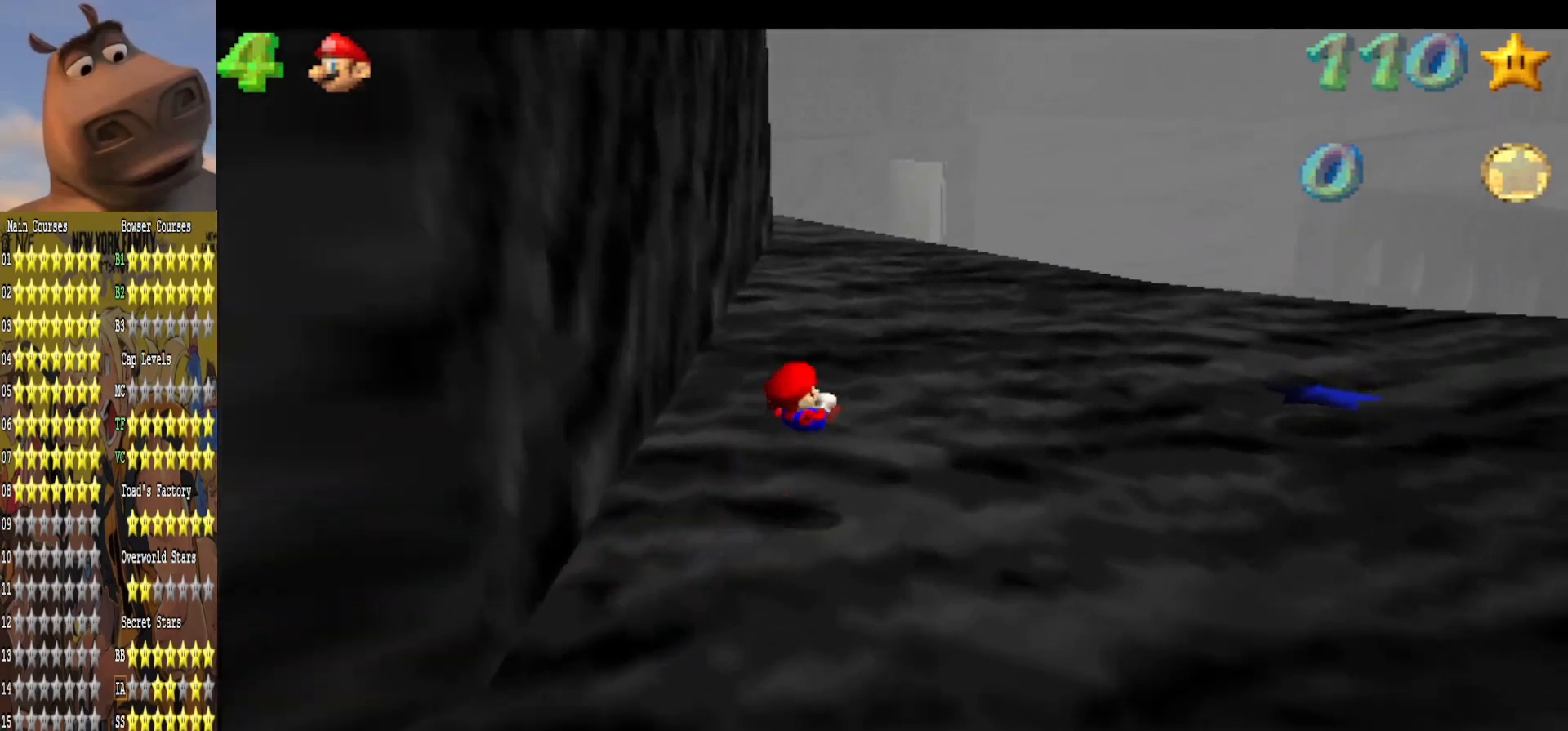
{"buttons": ["B"], "left_stick": "up", "right_stick": "center", "events": [[417, "B", "down"]]}
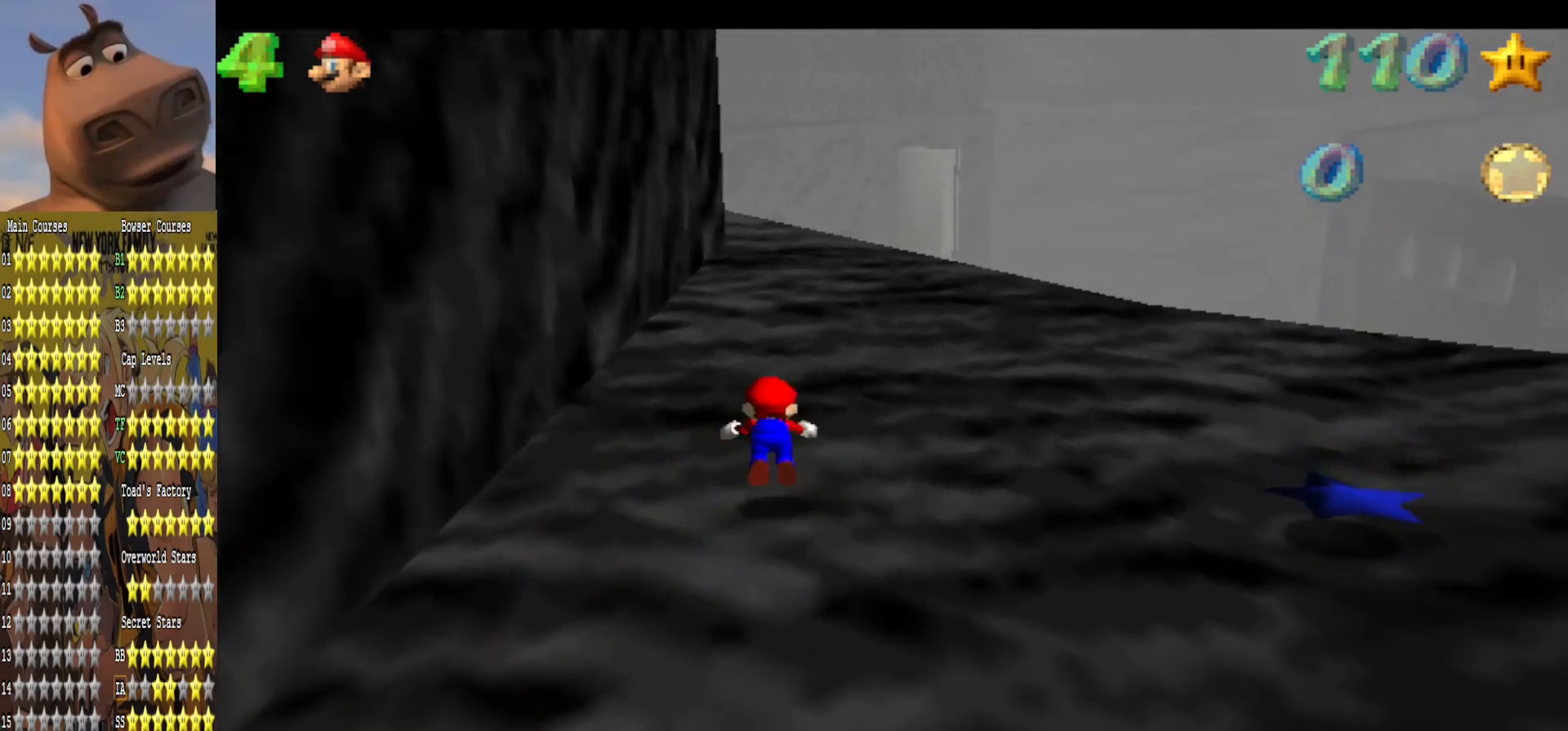
{"buttons": [], "left_stick": "up-right", "right_stick": "center", "events": [[67, "B", "up"], [317, "A", "down"], [417, "A", "up"], [500, "left_stick", "up-right"]]}
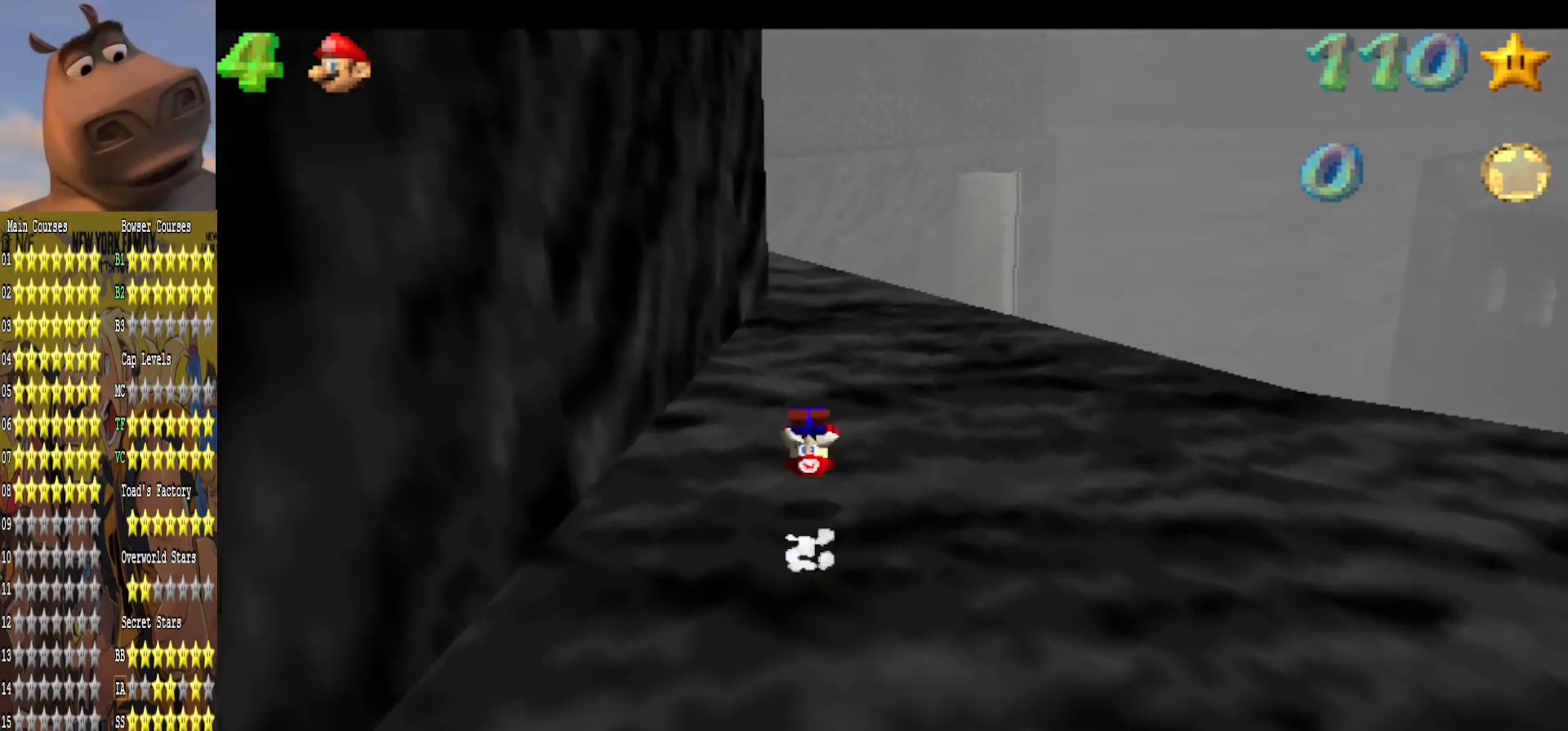
{"buttons": [], "left_stick": "up-right", "right_stick": "center", "events": [[50, "right_stick", "right"], [167, "right_stick", "center"], [383, "B", "down"], [500, "B", "up"]]}
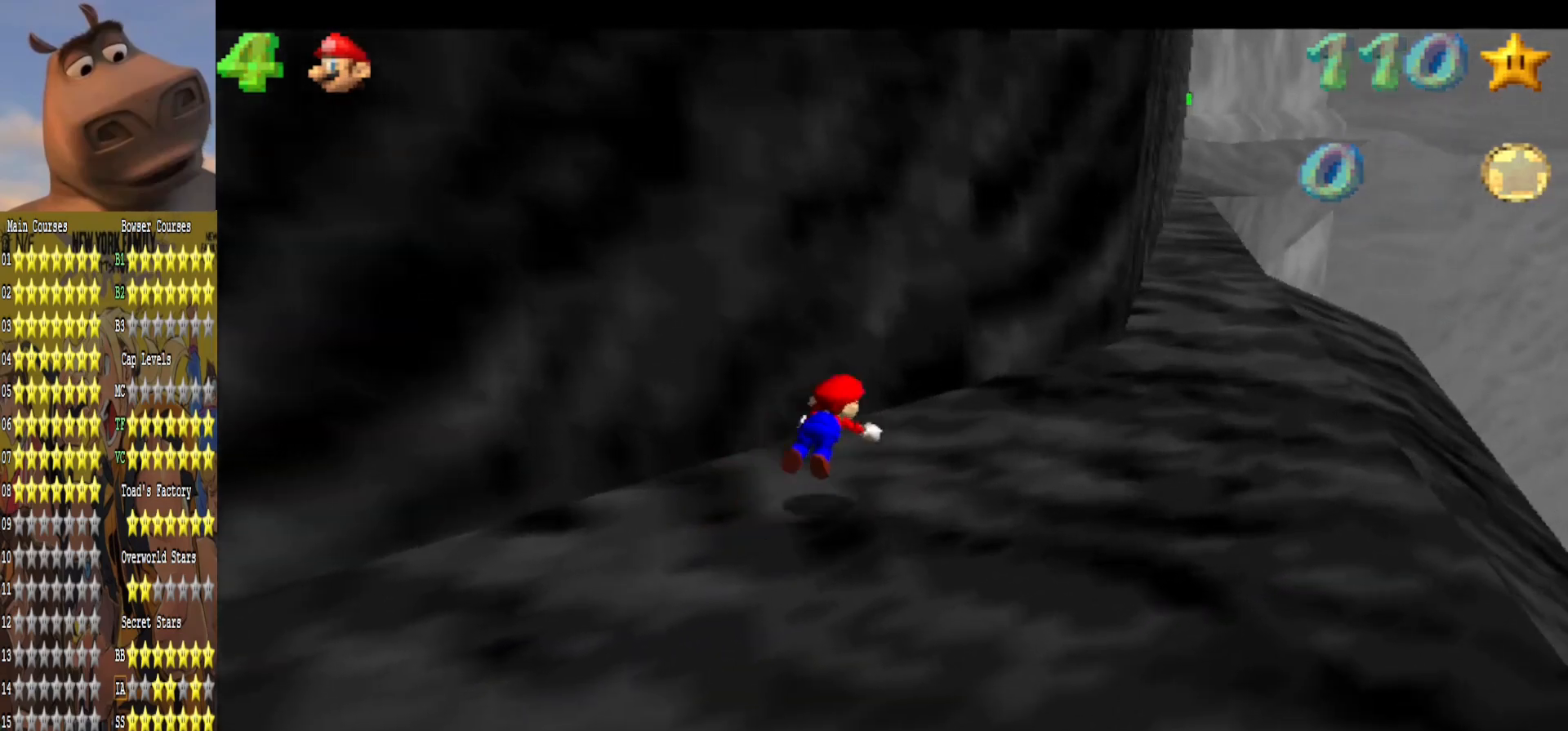
{"buttons": [], "left_stick": "up-right", "right_stick": "center", "events": [[283, "A", "down"], [417, "A", "up"]]}
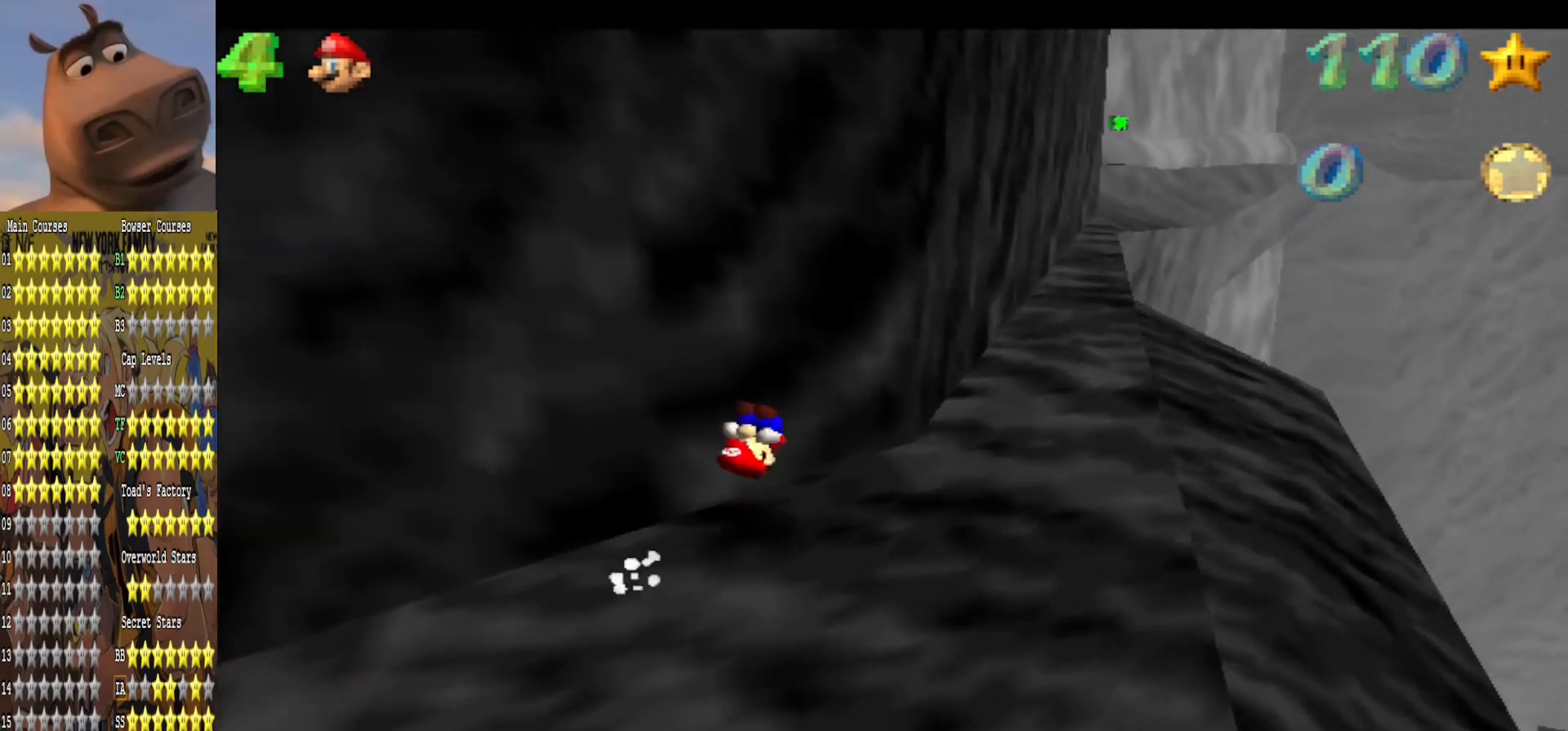
{"buttons": ["B"], "left_stick": "up-right", "right_stick": "center", "events": [[433, "B", "down"]]}
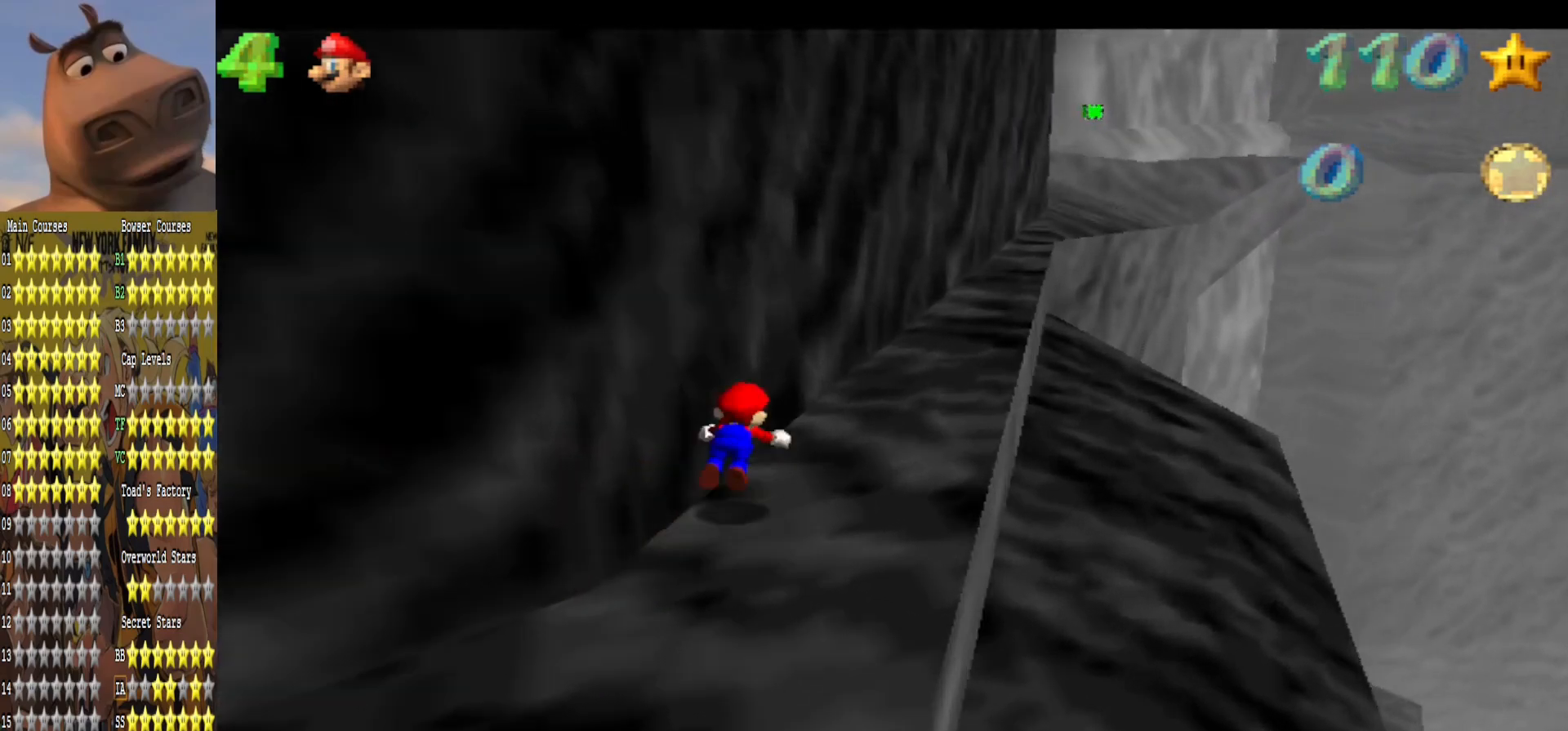
{"buttons": [], "left_stick": "up-right", "right_stick": "center", "events": [[83, "B", "up"], [350, "A", "down"], [483, "A", "up"]]}
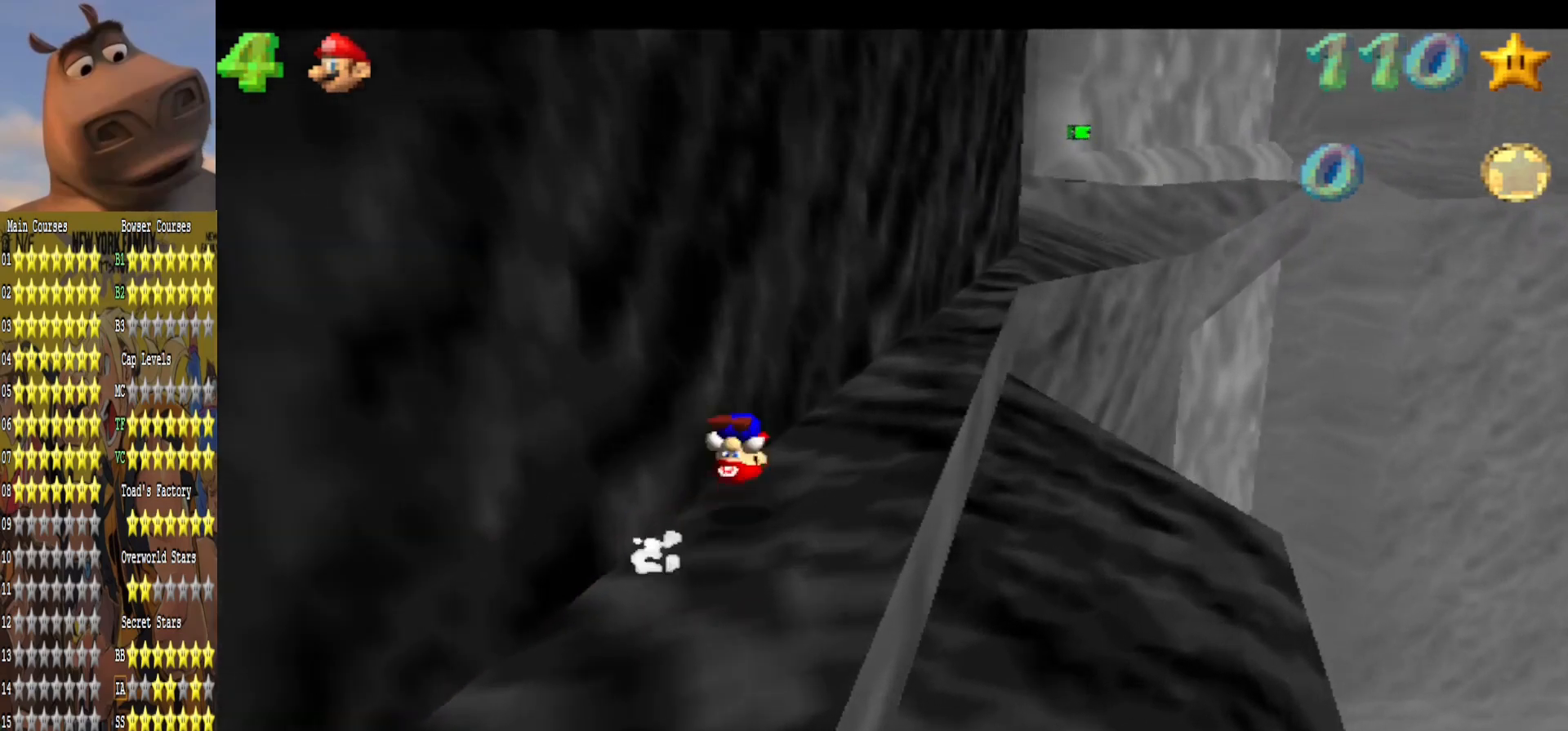
{"buttons": ["B"], "left_stick": "up-right", "right_stick": "center", "events": [[417, "B", "down"]]}
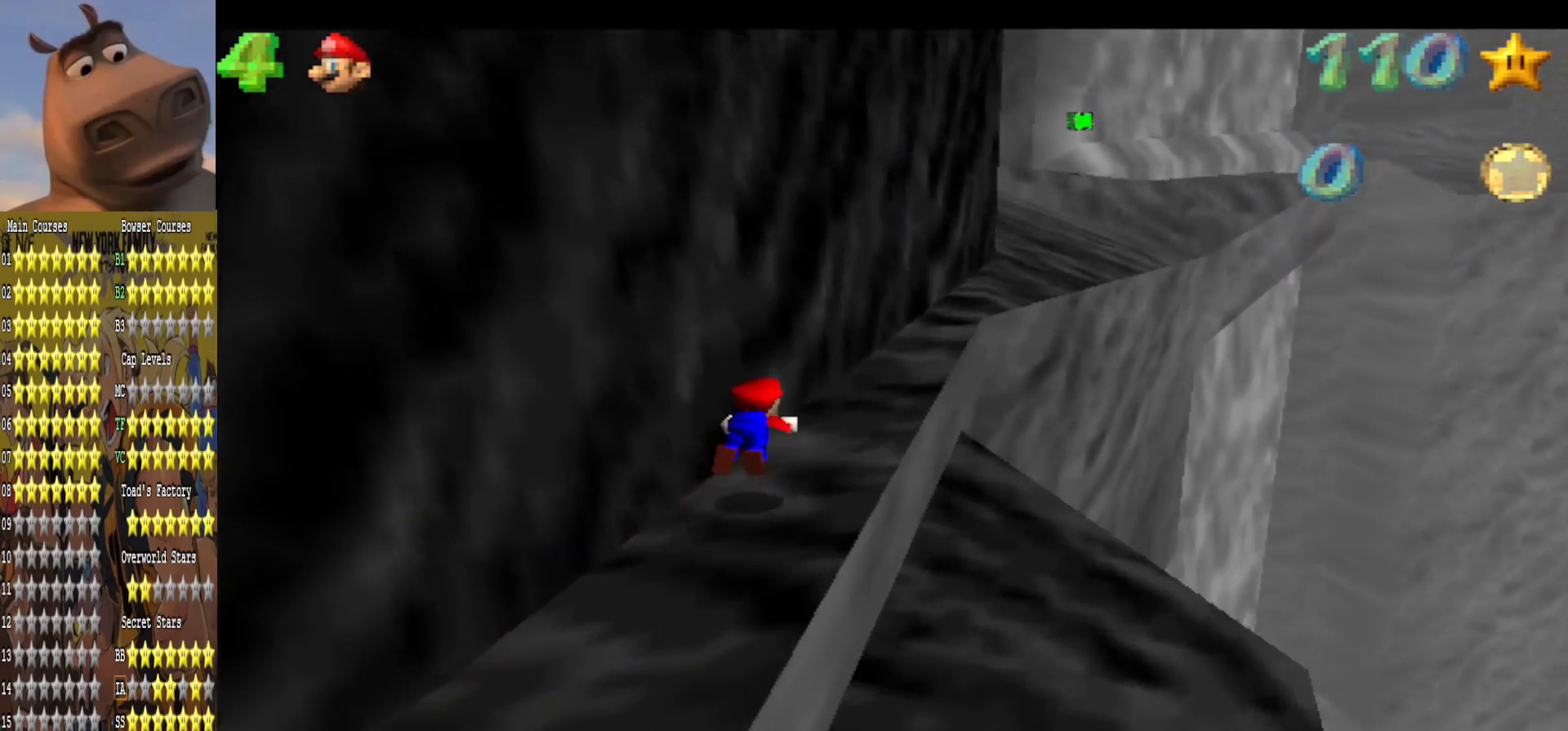
{"buttons": [], "left_stick": "center", "right_stick": "center", "events": [[17, "B", "up"], [50, "left_stick", "up"], [217, "left_stick", "up-left"], [267, "A", "down"], [333, "left_stick", "center"], [367, "A", "up"]]}